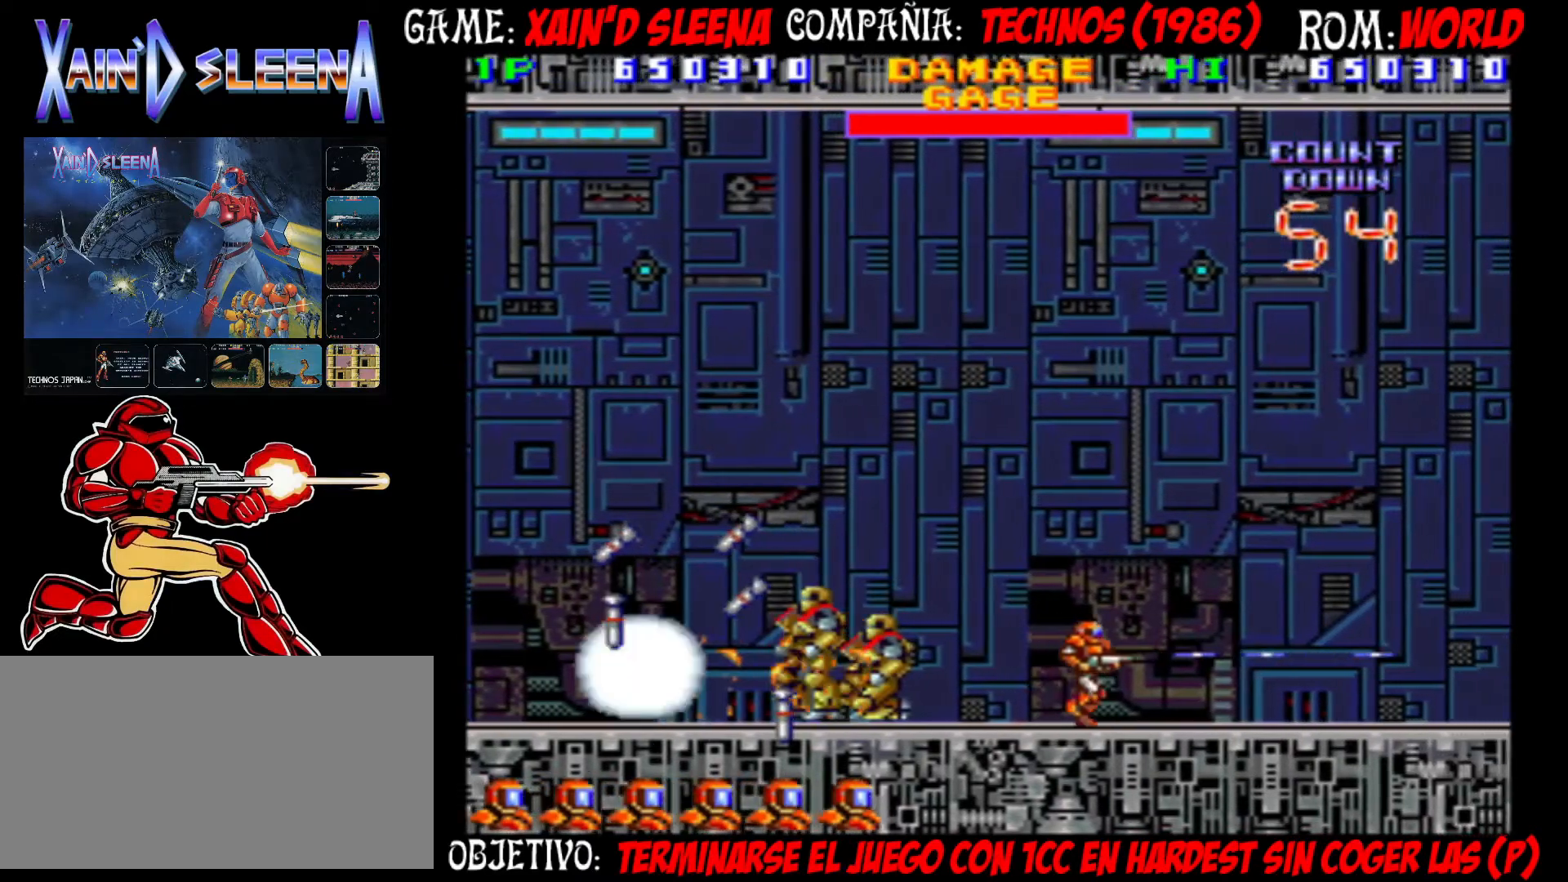
Gameplay with a controller (arcade stick); each line is a JSON object with the inputs held at the frame after it. "events" lists button and stick changes between this image and that frame as [ms after this image, input, new state], when the widget could be followed in between. Not read: DPAD_RIGHT L3 R3.
{"buttons": [], "left_stick": "right", "events": [[33, "CROSS", "down"], [83, "CROSS", "up"], [150, "CROSS", "down"], [217, "CROSS", "up"], [283, "CROSS", "down"], [350, "CROSS", "up"], [417, "CROSS", "down"], [467, "CROSS", "up"]]}
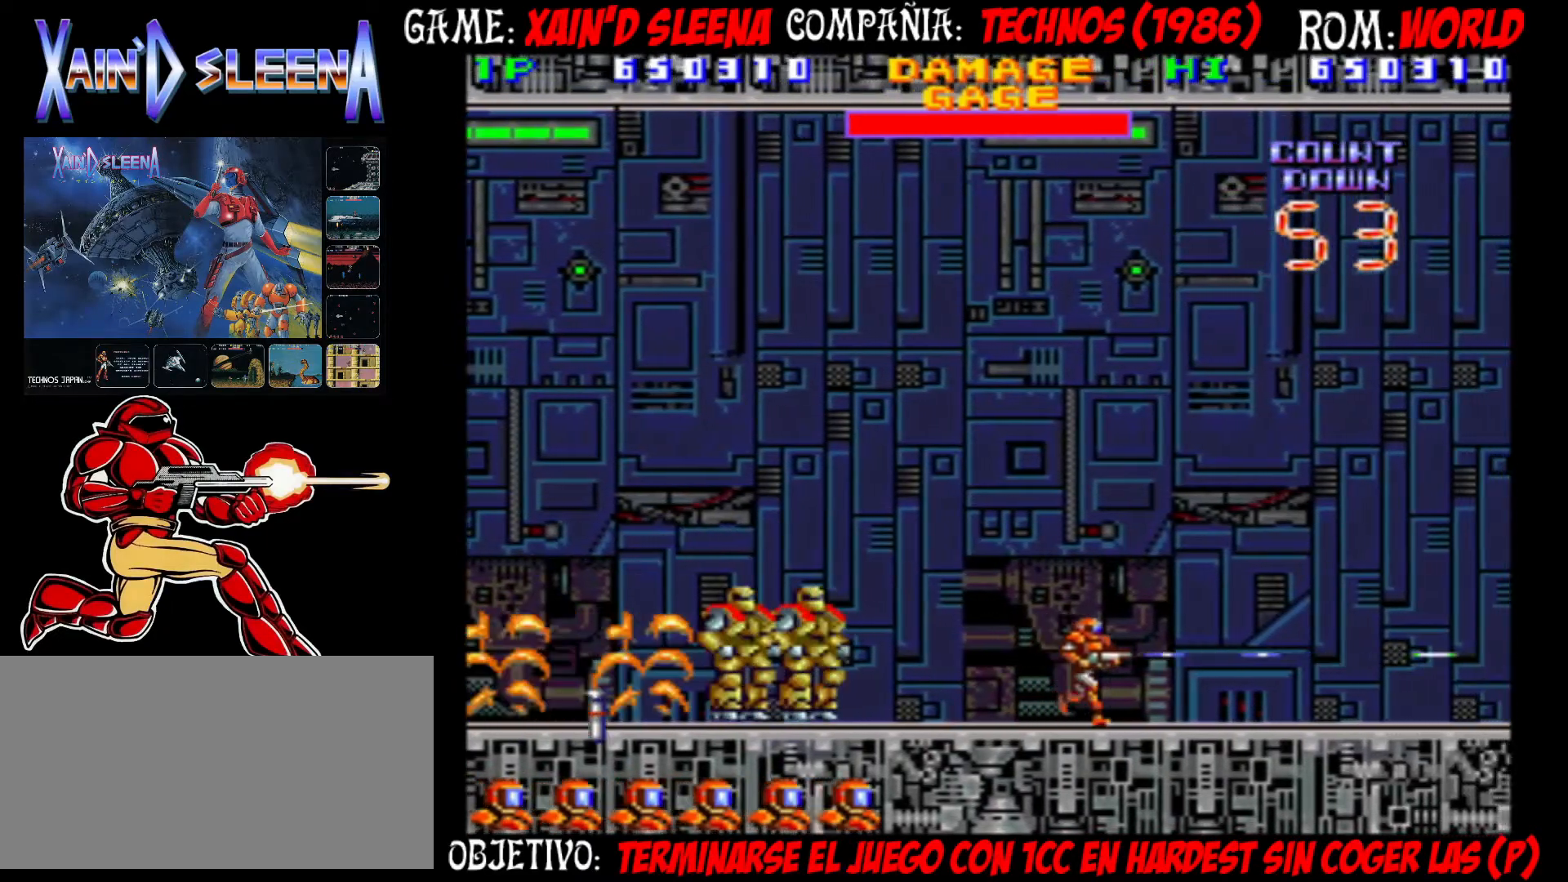
{"buttons": [], "left_stick": "right", "events": [[17, "CROSS", "down"], [83, "CROSS", "up"], [183, "CROSS", "down"], [217, "CROSS", "up"], [300, "CROSS", "down"], [350, "CROSS", "up"], [417, "CROSS", "down"], [483, "CROSS", "up"]]}
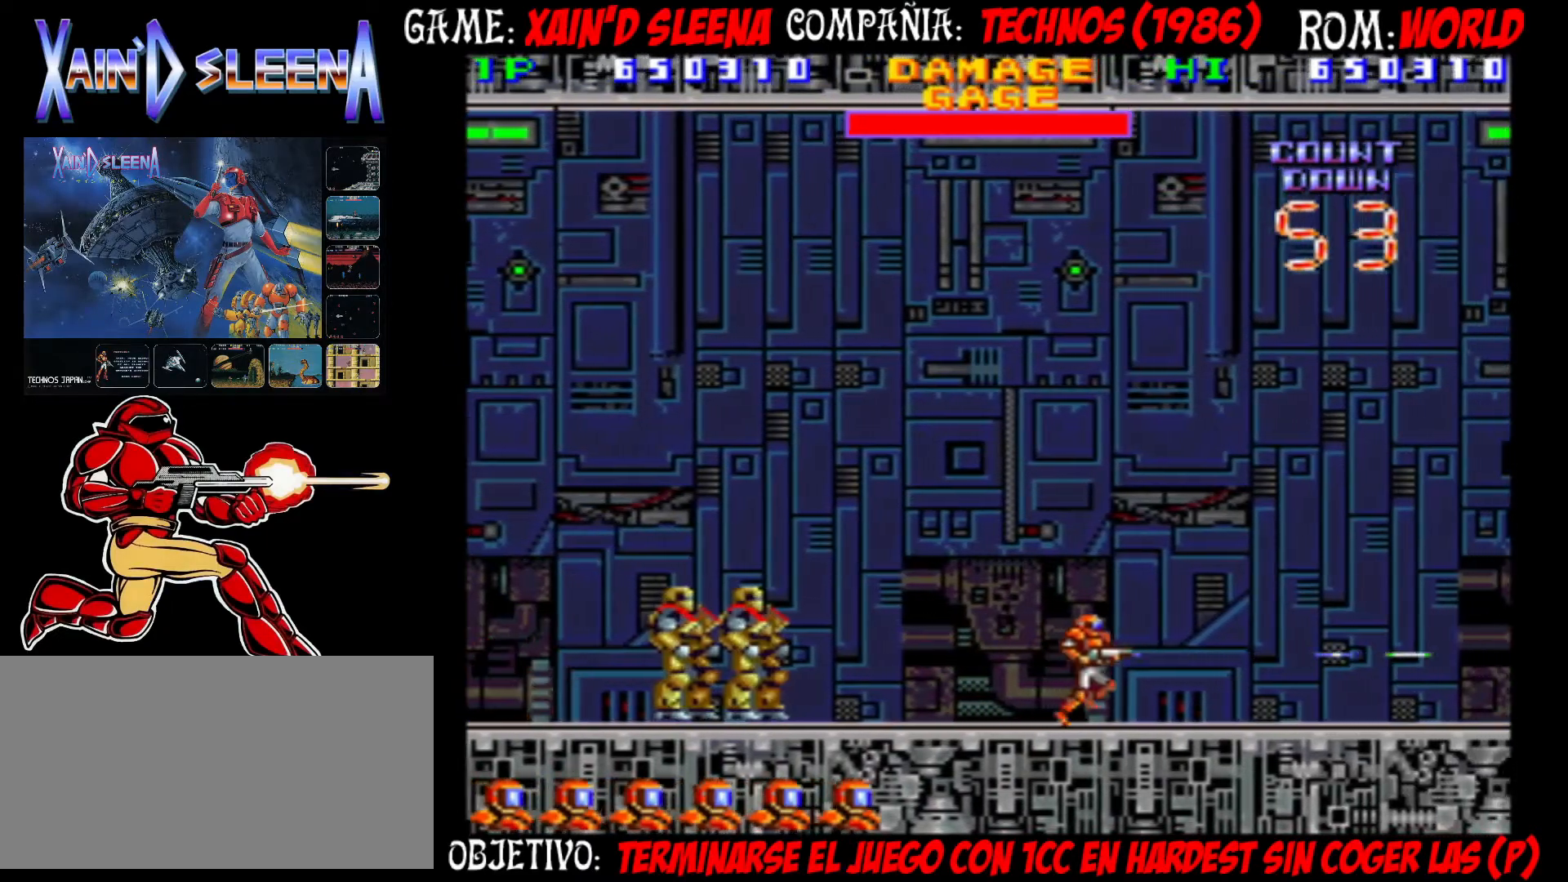
{"buttons": [], "left_stick": "right", "events": [[67, "CROSS", "down"], [100, "CROSS", "up"], [200, "CROSS", "down"], [250, "CROSS", "up"], [300, "CROSS", "down"], [367, "CROSS", "up"], [433, "CROSS", "down"], [500, "CROSS", "up"]]}
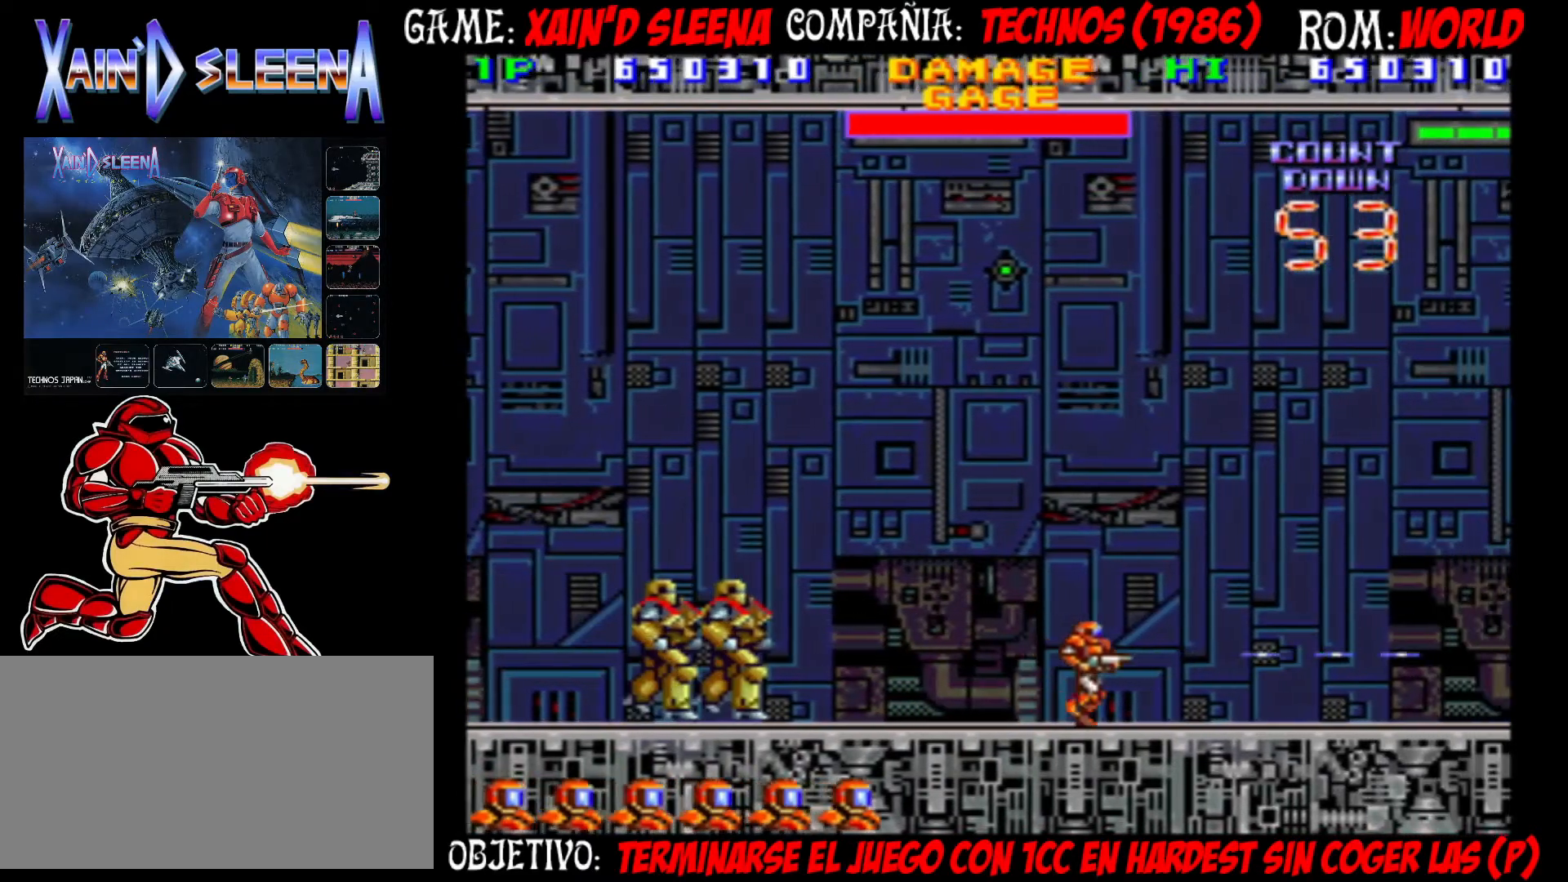
{"buttons": ["CROSS"], "left_stick": "right", "events": [[67, "CROSS", "down"], [133, "CROSS", "up"], [217, "CROSS", "down"], [283, "CROSS", "up"], [350, "CROSS", "down"], [417, "CROSS", "up"], [483, "CROSS", "down"]]}
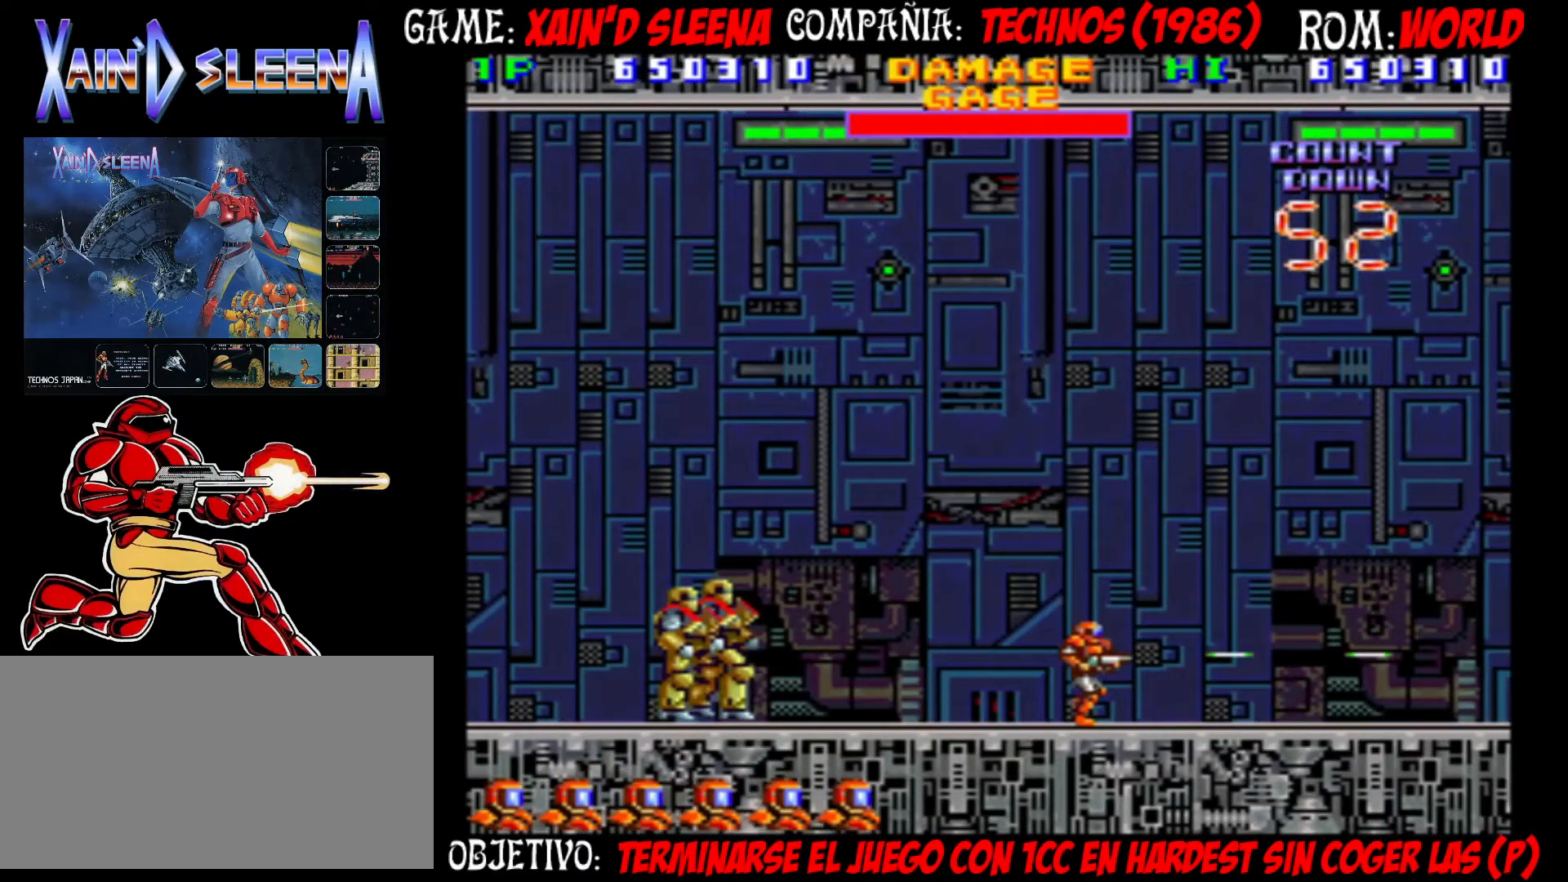
{"buttons": [], "left_stick": "right", "events": [[50, "CROSS", "up"], [133, "CROSS", "down"], [200, "CROSS", "up"], [267, "CROSS", "down"], [333, "CROSS", "up"], [400, "CROSS", "down"], [450, "CROSS", "up"]]}
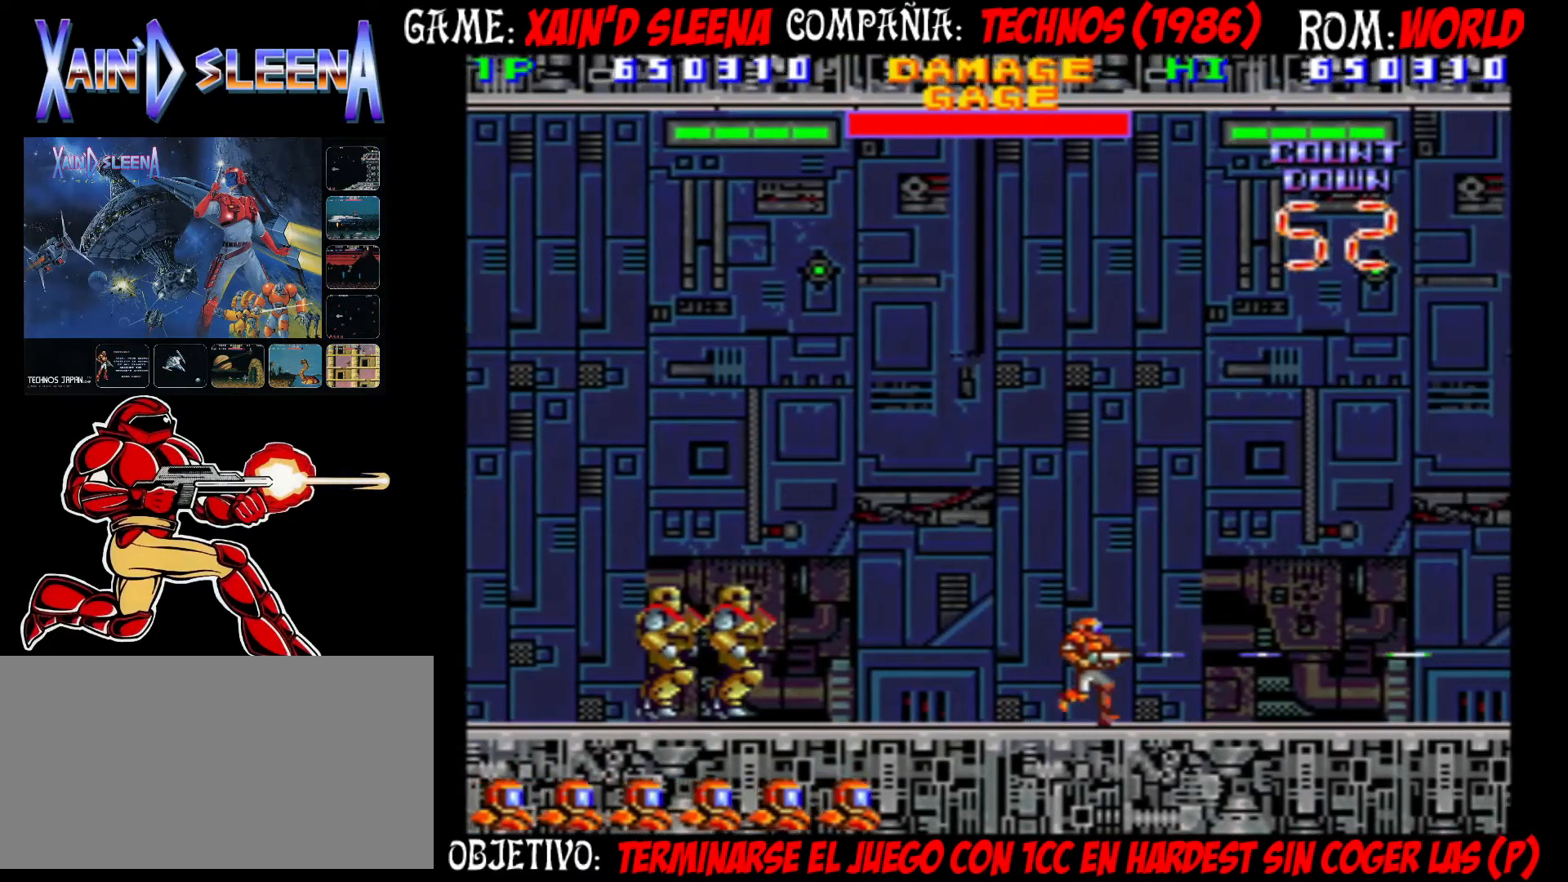
{"buttons": ["CROSS"], "left_stick": "right", "events": [[33, "CROSS", "down"], [100, "CROSS", "up"], [167, "CROSS", "down"], [217, "CROSS", "up"], [317, "CROSS", "down"], [367, "CROSS", "up"], [433, "CROSS", "down"]]}
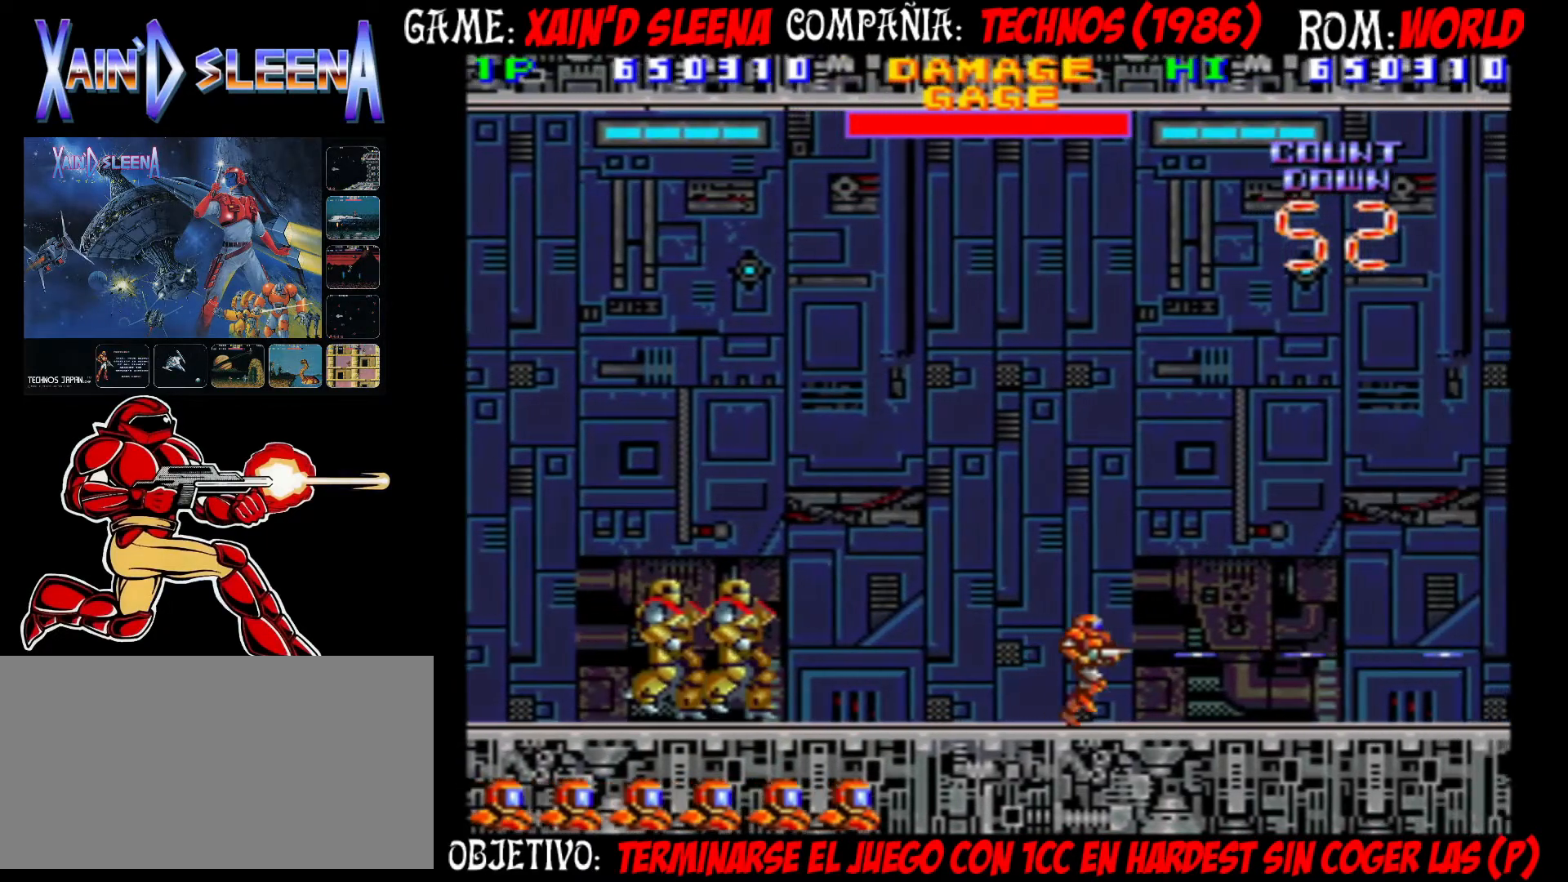
{"buttons": ["CROSS"], "left_stick": "right", "events": [[17, "CROSS", "up"], [100, "CROSS", "down"], [167, "CROSS", "up"], [217, "CROSS", "down"], [283, "CROSS", "up"], [350, "CROSS", "down"], [433, "CROSS", "up"], [500, "CROSS", "down"]]}
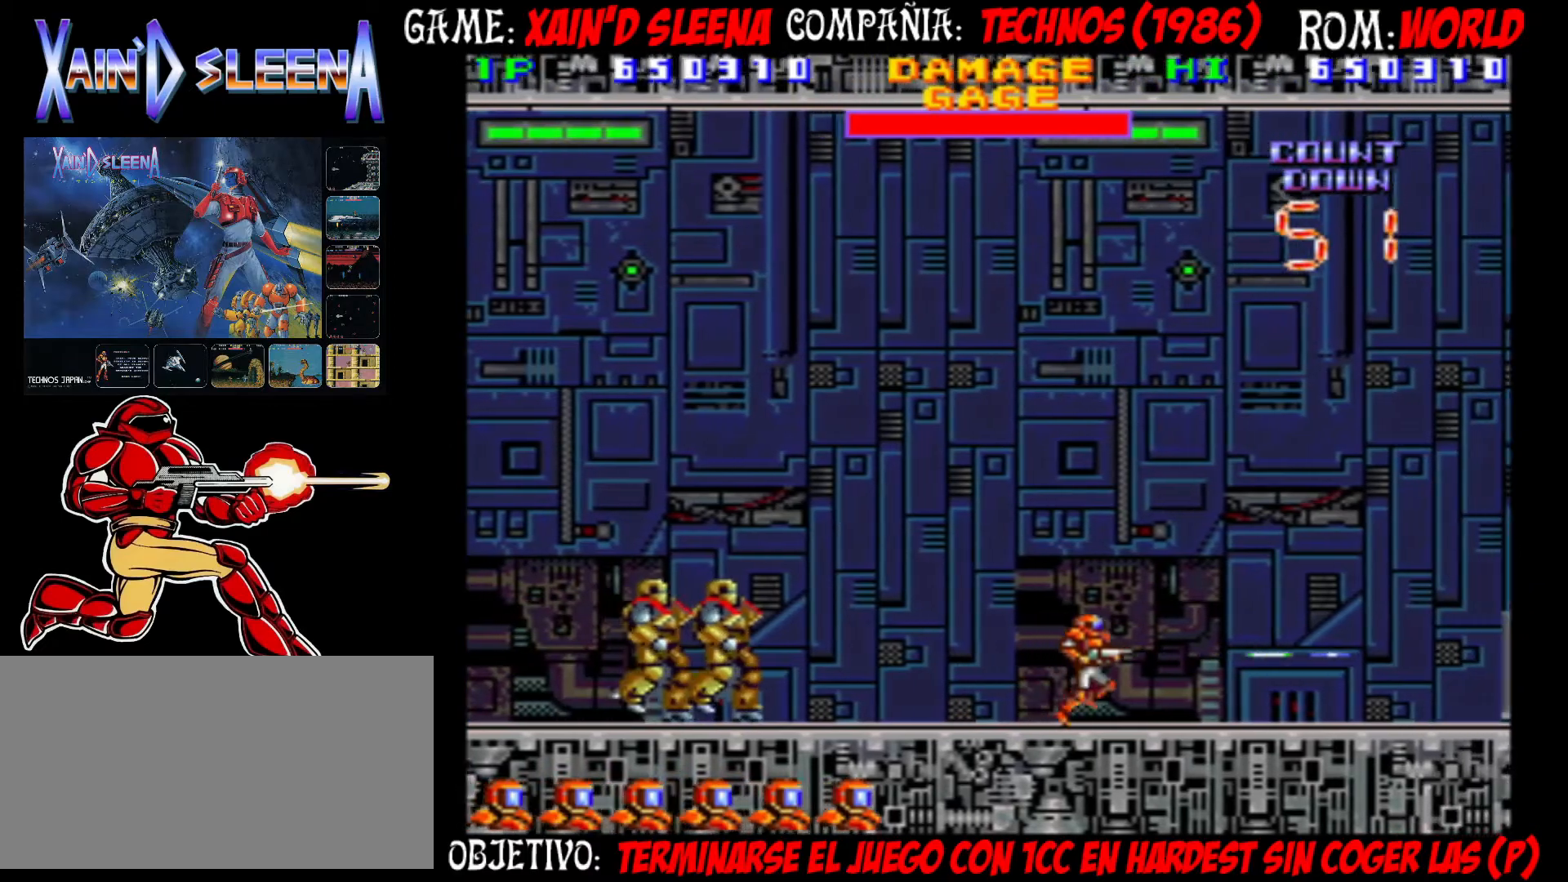
{"buttons": [], "left_stick": "right", "events": [[50, "CROSS", "up"], [100, "CROSS", "down"], [183, "CROSS", "up"], [267, "CROSS", "down"], [317, "CROSS", "up"], [383, "CROSS", "down"], [450, "CROSS", "up"]]}
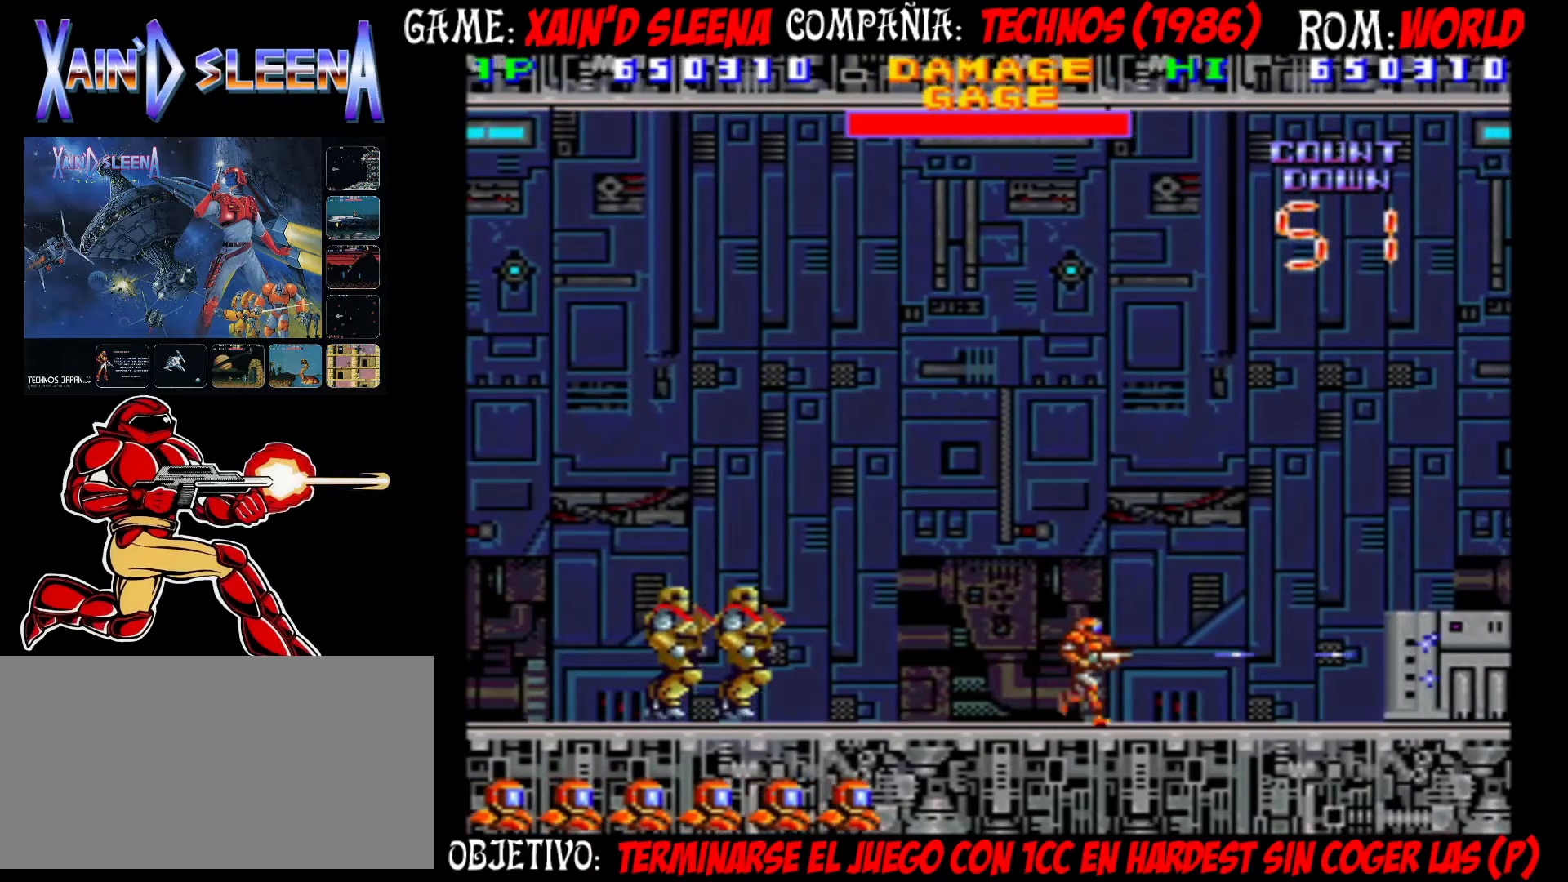
{"buttons": ["CROSS"], "left_stick": "right", "events": [[17, "CROSS", "down"], [67, "CROSS", "up"], [117, "CROSS", "down"], [217, "CROSS", "up"], [283, "CROSS", "down"], [350, "CROSS", "up"], [400, "CROSS", "down"]]}
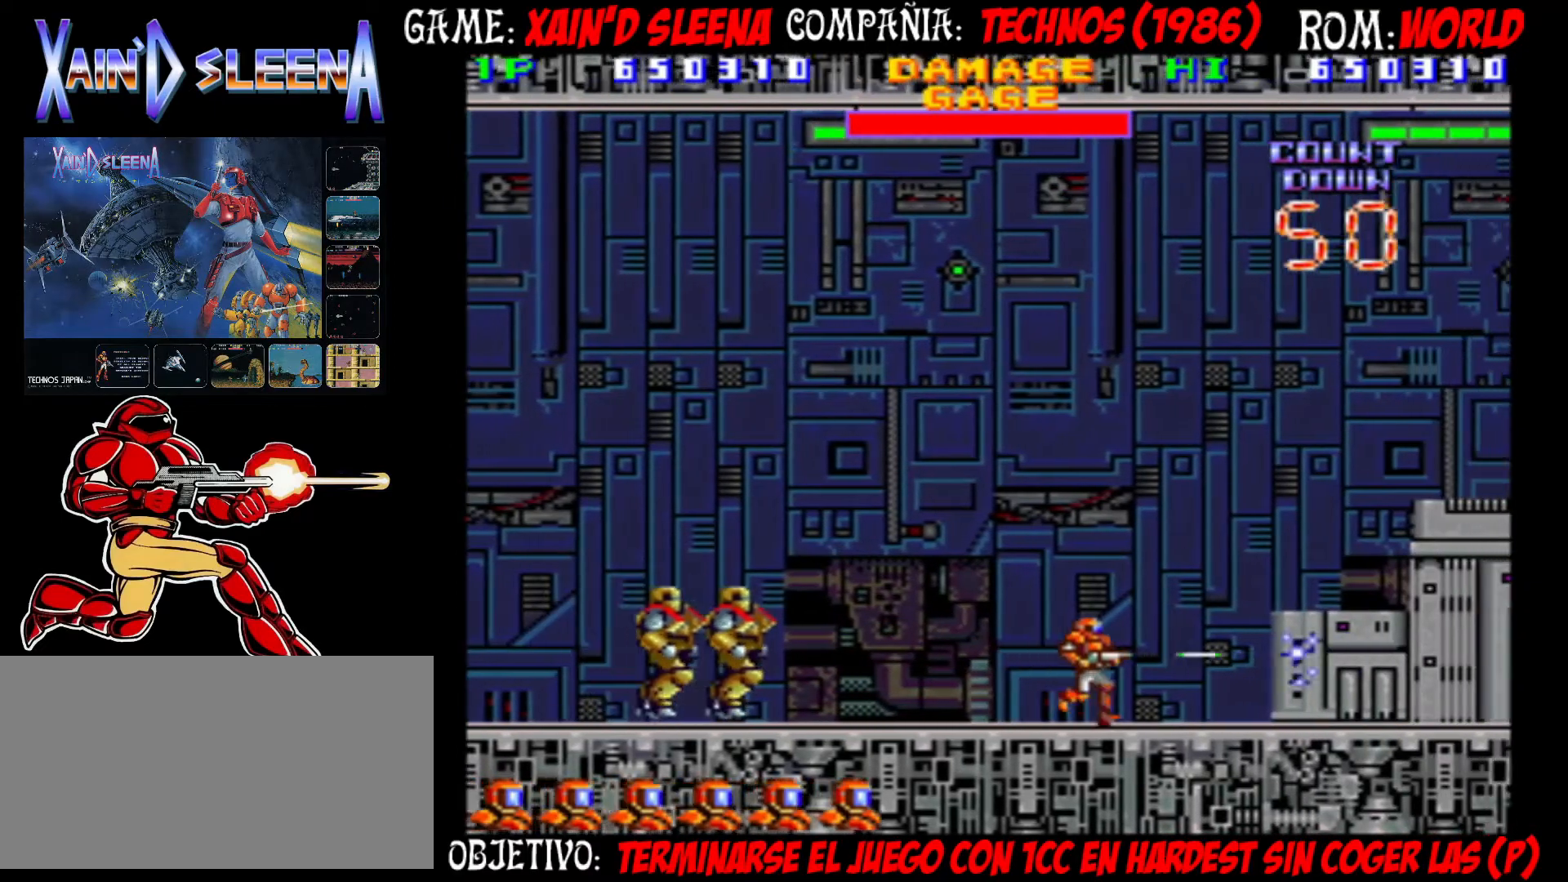
{"buttons": [], "left_stick": "right", "events": [[17, "CROSS", "up"], [200, "CIRCLE", "down"], [317, "CIRCLE", "up"]]}
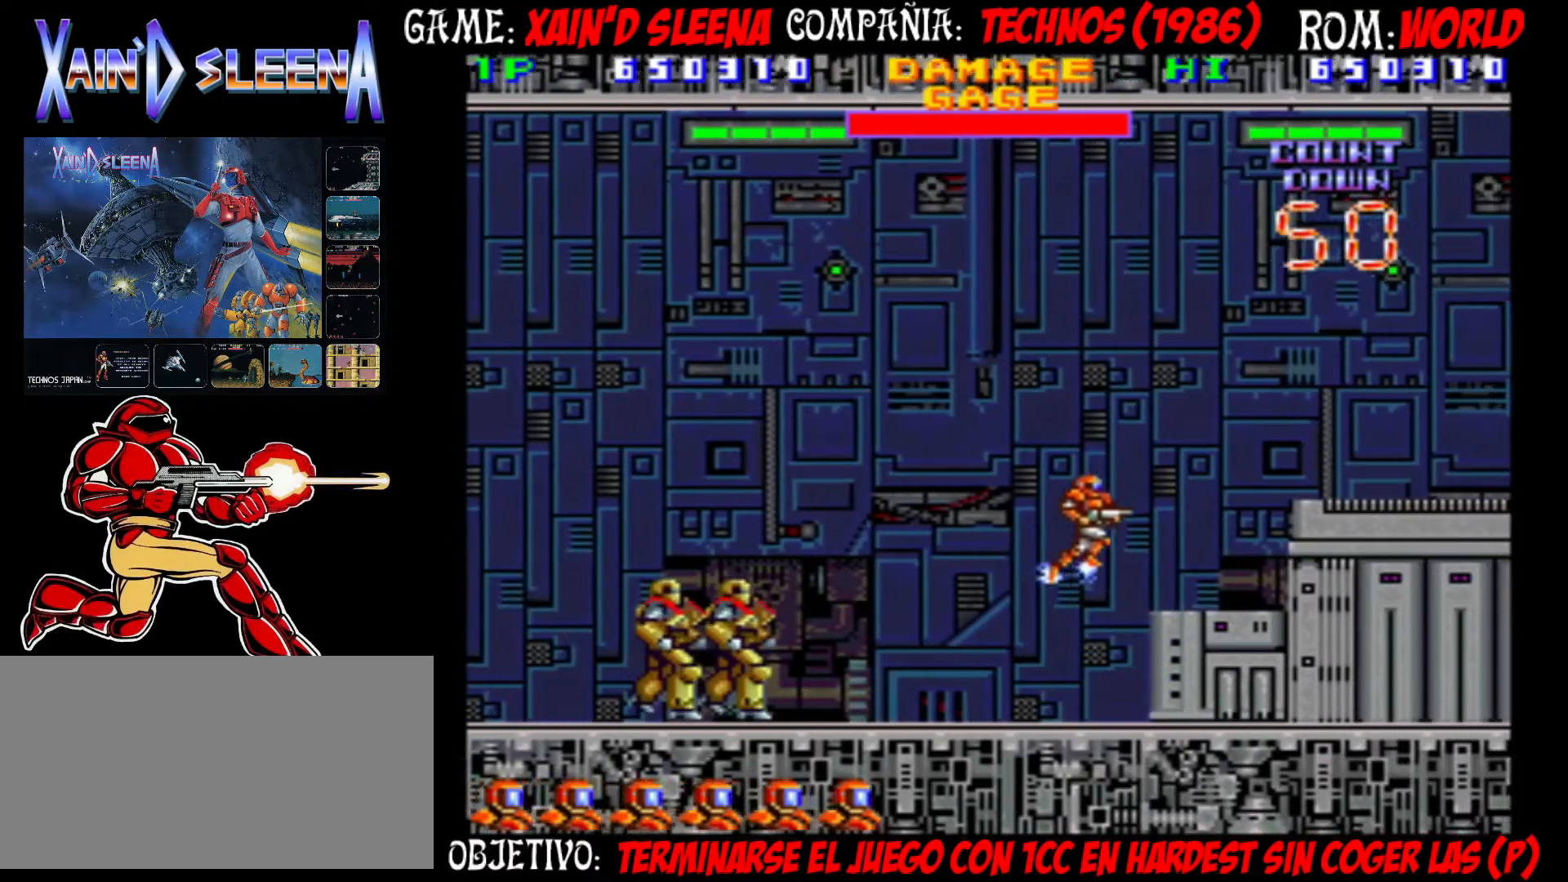
{"buttons": ["CIRCLE"], "left_stick": "right", "events": [[50, "CIRCLE", "down"]]}
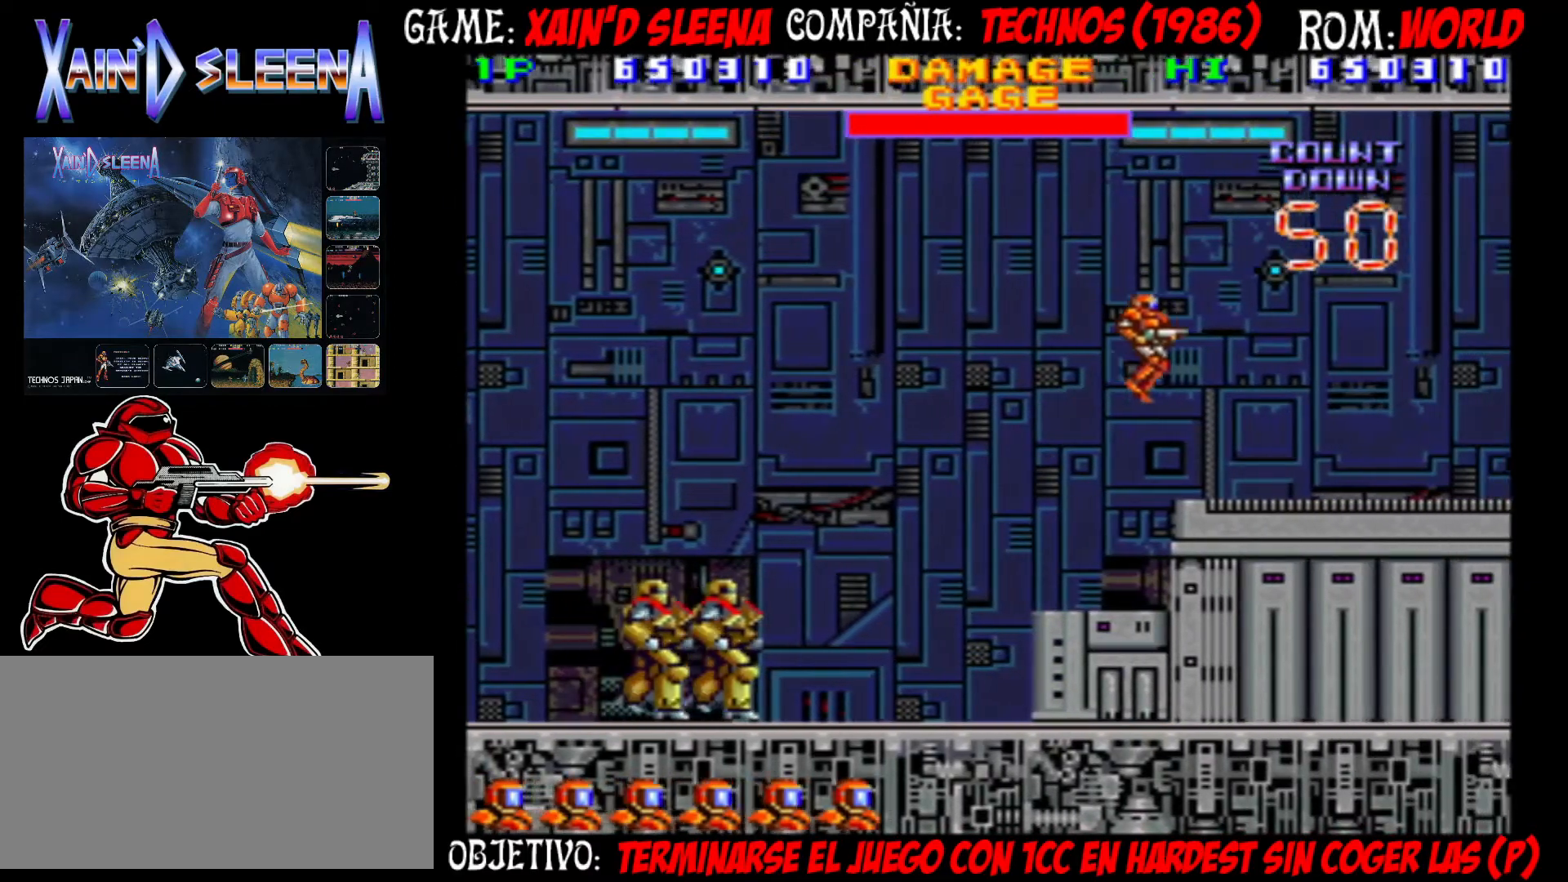
{"buttons": ["CROSS"], "left_stick": "right", "events": [[83, "CIRCLE", "up"], [200, "CROSS", "down"], [233, "CROSS", "up"], [350, "CROSS", "down"], [383, "CROSS", "up"], [467, "CROSS", "down"]]}
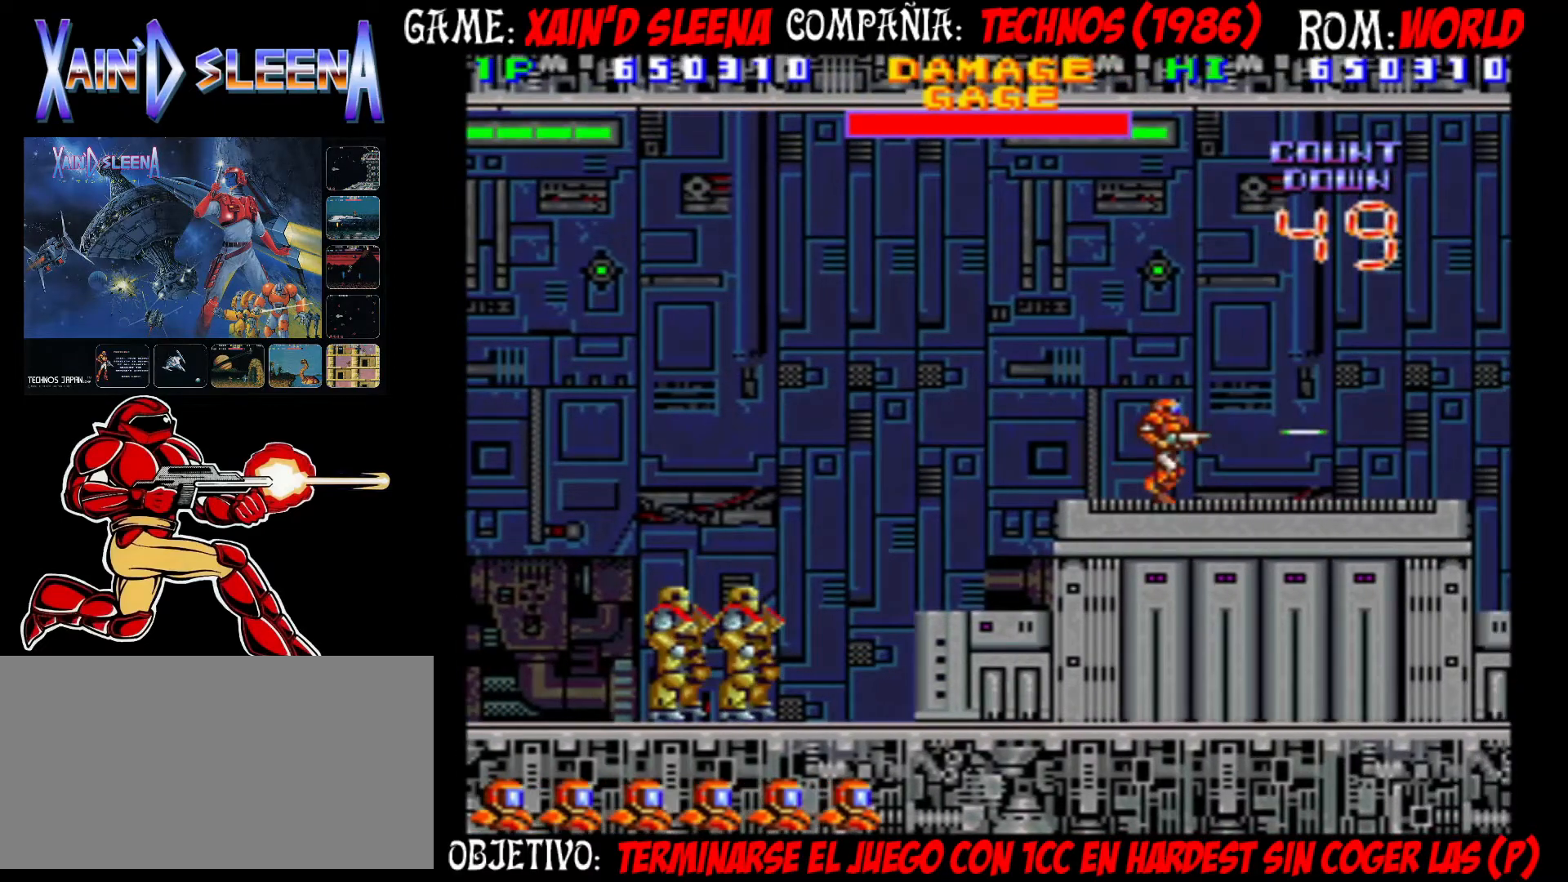
{"buttons": ["CROSS"], "left_stick": "right", "events": [[33, "CROSS", "up"], [117, "CROSS", "down"], [183, "CROSS", "up"], [233, "CROSS", "down"], [300, "CROSS", "up"], [367, "CROSS", "down"], [433, "CROSS", "up"], [500, "CROSS", "down"]]}
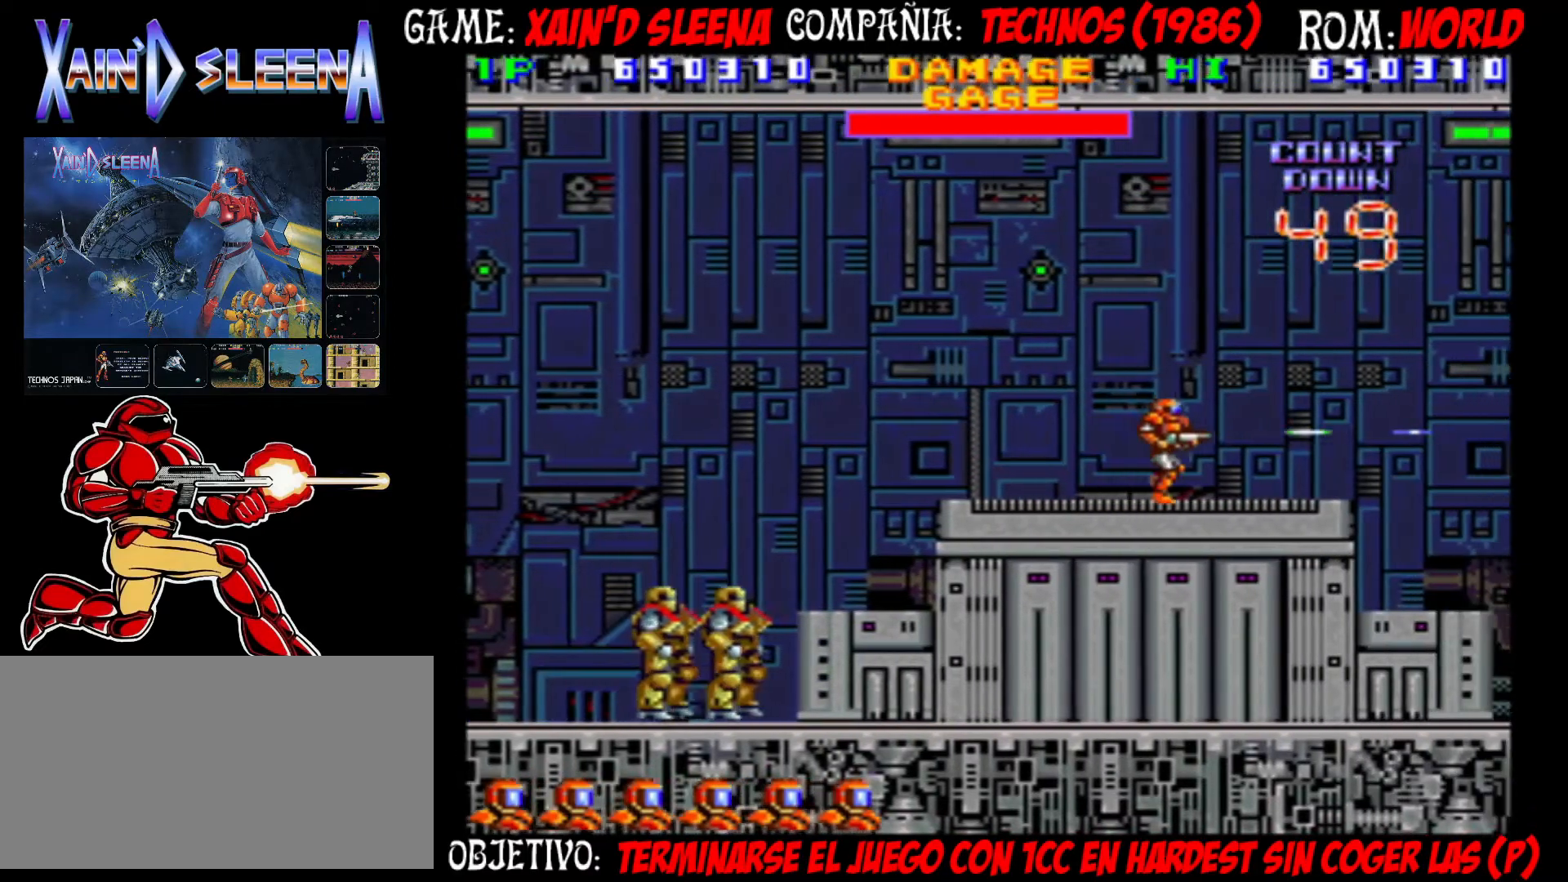
{"buttons": ["CIRCLE"], "left_stick": "right", "events": [[67, "CROSS", "up"], [133, "CROSS", "down"], [200, "CROSS", "up"], [267, "CROSS", "down"], [350, "CROSS", "up"], [483, "CIRCLE", "down"]]}
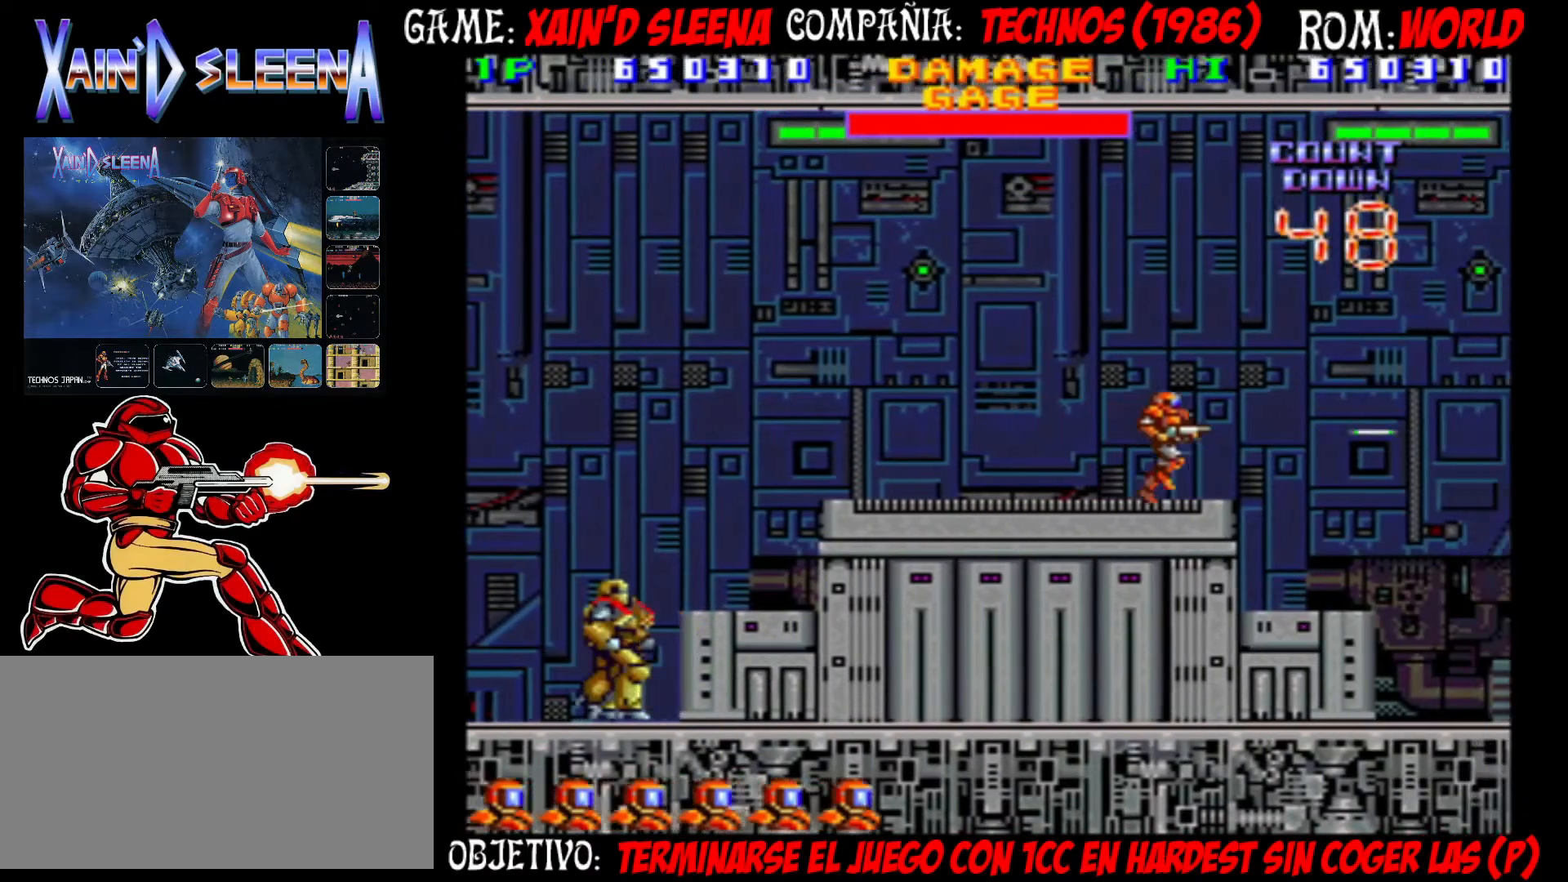
{"buttons": ["CIRCLE"], "left_stick": "right", "events": [[100, "CIRCLE", "up"], [300, "CIRCLE", "down"]]}
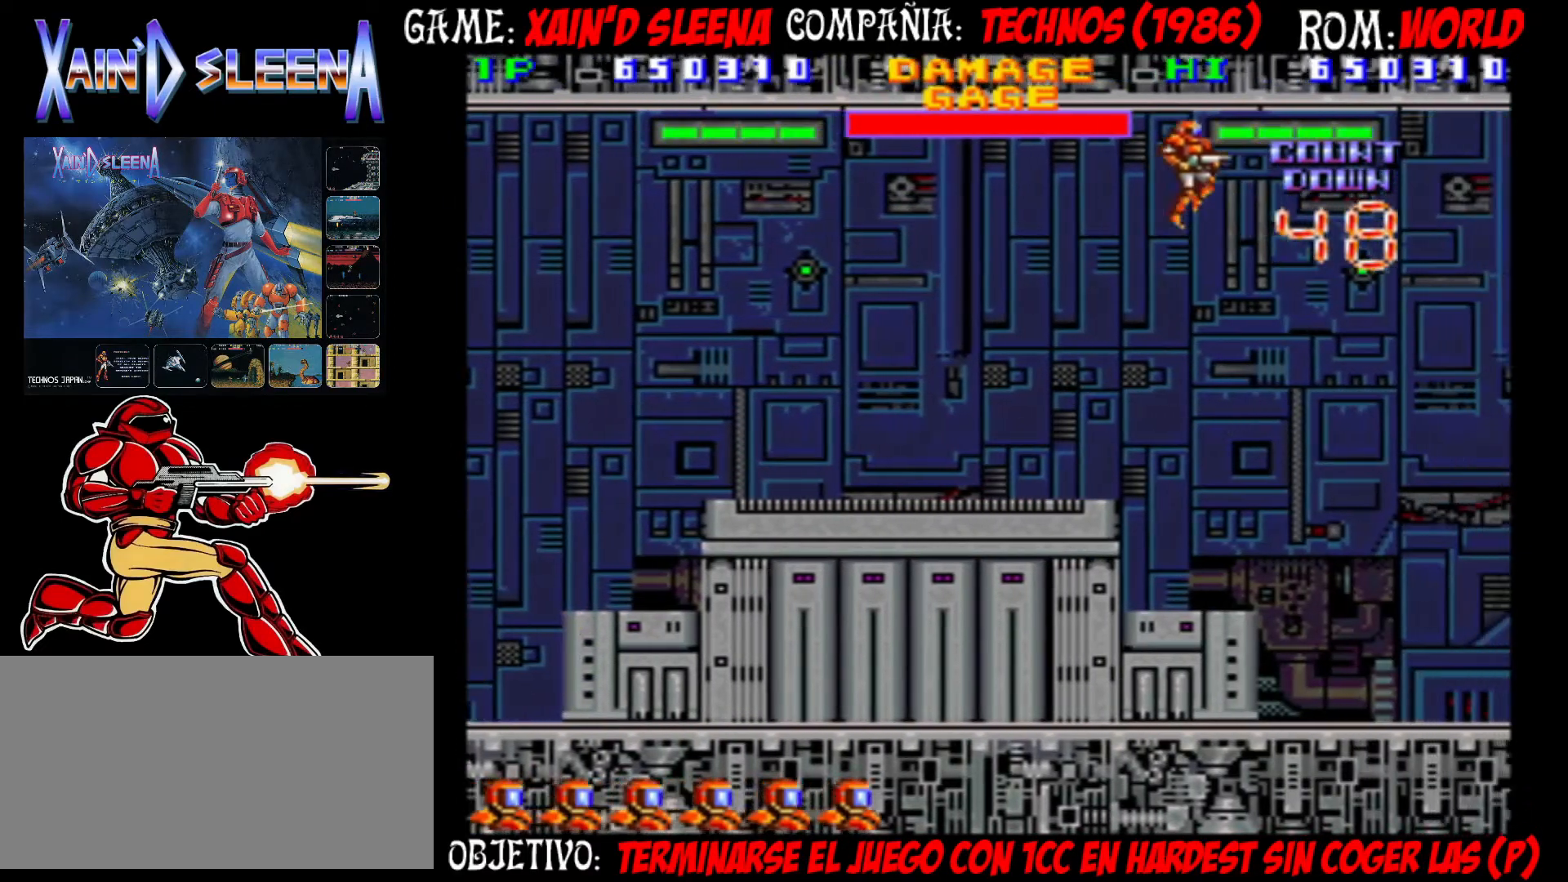
{"buttons": ["CROSS"], "left_stick": "right", "events": [[83, "CIRCLE", "up"], [183, "CROSS", "down"], [250, "CROSS", "up"], [367, "CROSS", "down"], [400, "CROSS", "up"], [483, "CROSS", "down"]]}
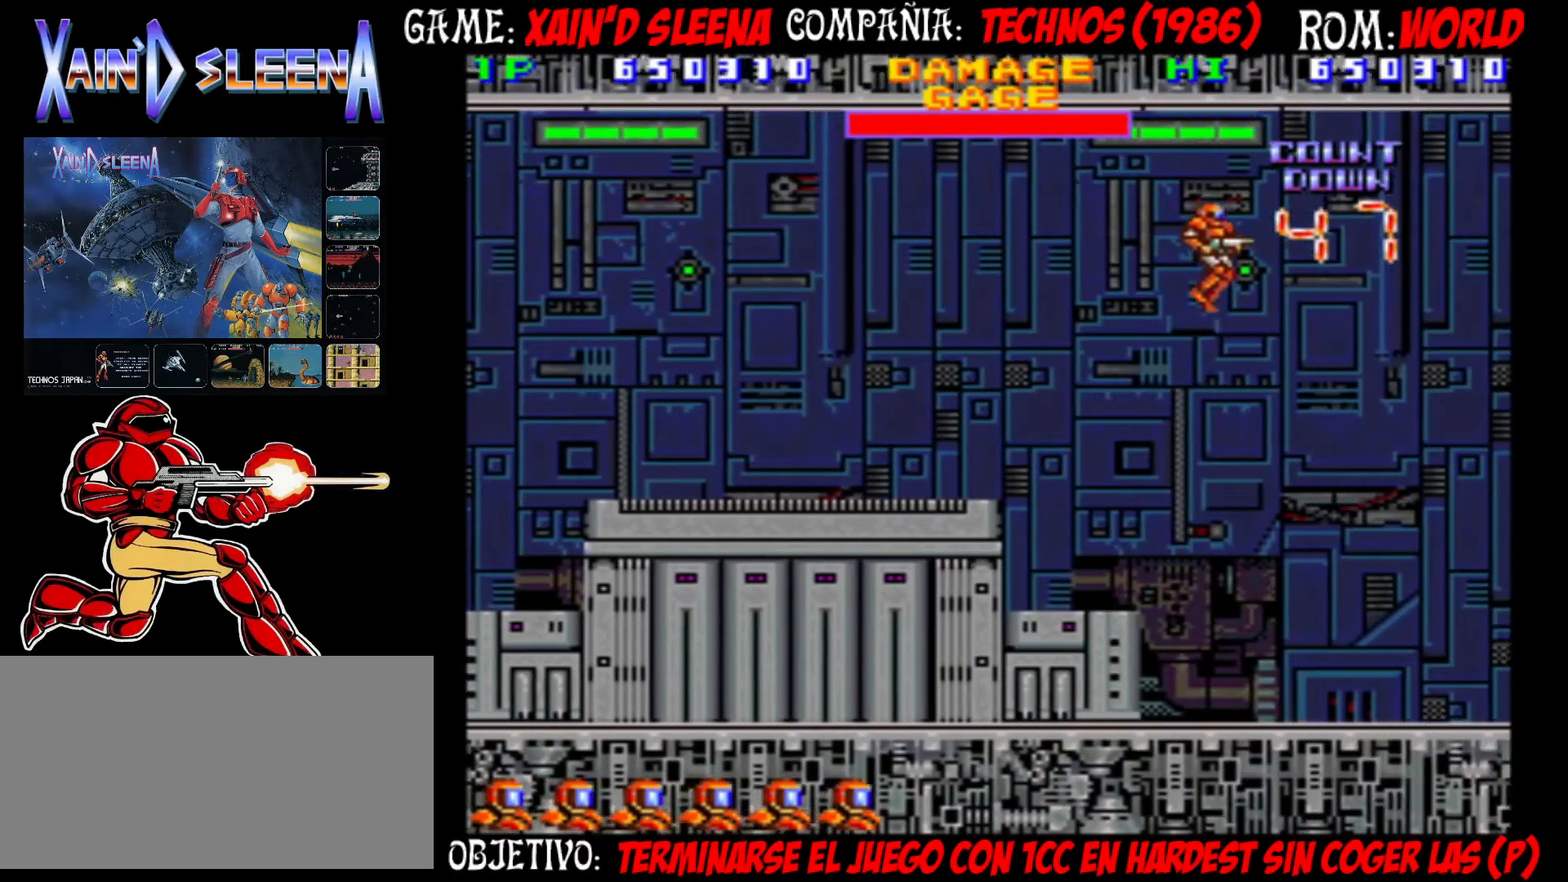
{"buttons": [], "left_stick": "right", "events": [[50, "CROSS", "up"], [133, "CROSS", "down"], [183, "CROSS", "up"], [250, "CROSS", "down"], [283, "CROSS", "up"], [383, "CROSS", "down"], [450, "CROSS", "up"]]}
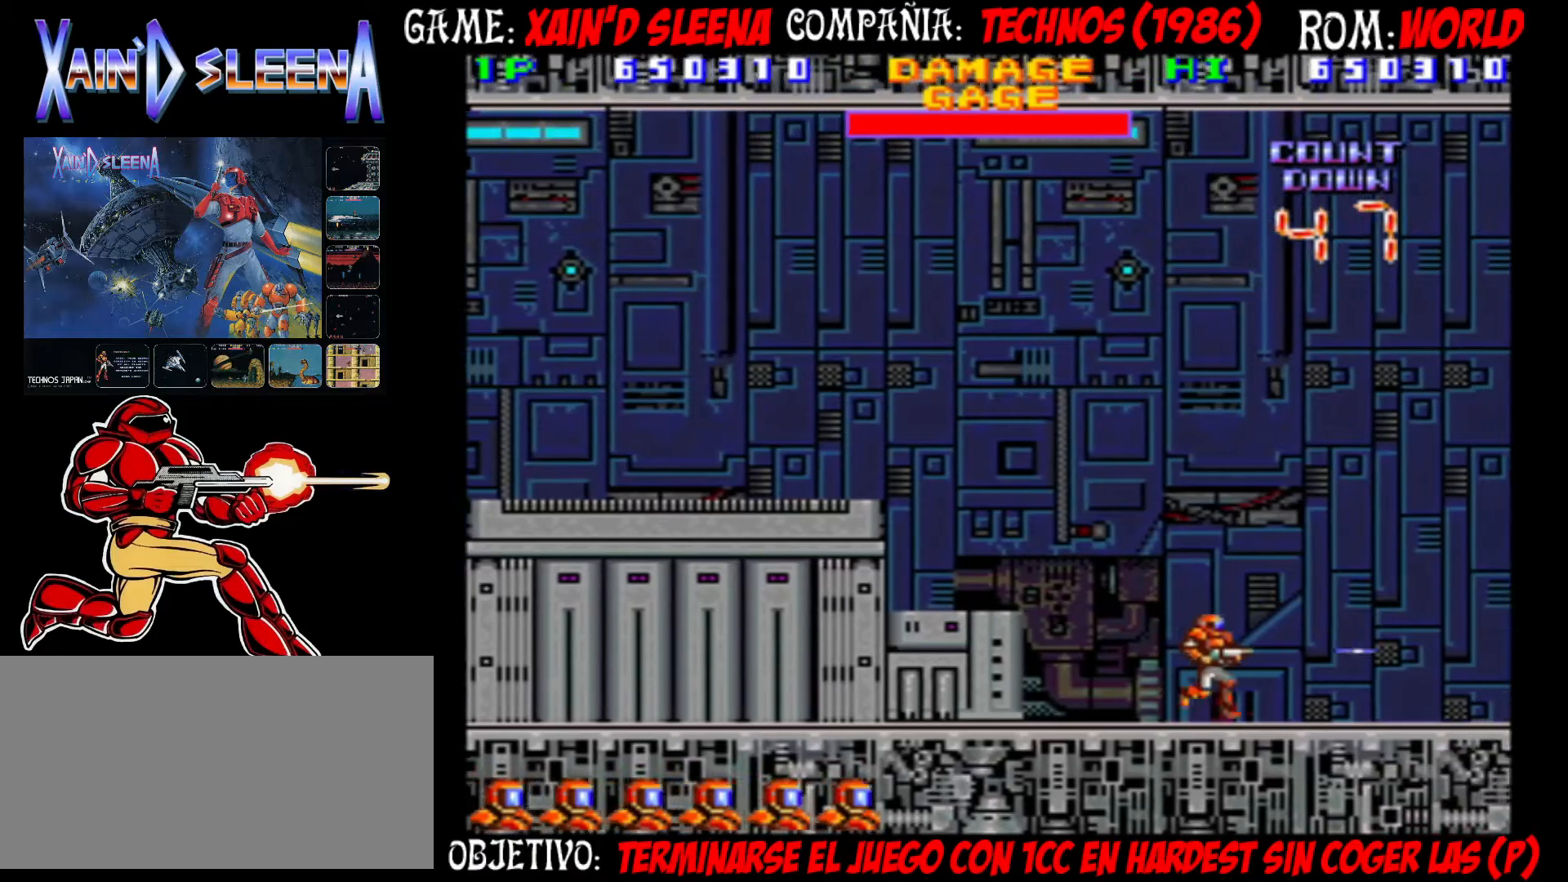
{"buttons": [], "left_stick": "right", "events": [[17, "CROSS", "down"], [83, "CROSS", "up"], [150, "CROSS", "down"], [200, "CROSS", "up"], [283, "CROSS", "down"], [350, "CROSS", "up"], [383, "CROSS", "down"], [450, "CROSS", "up"]]}
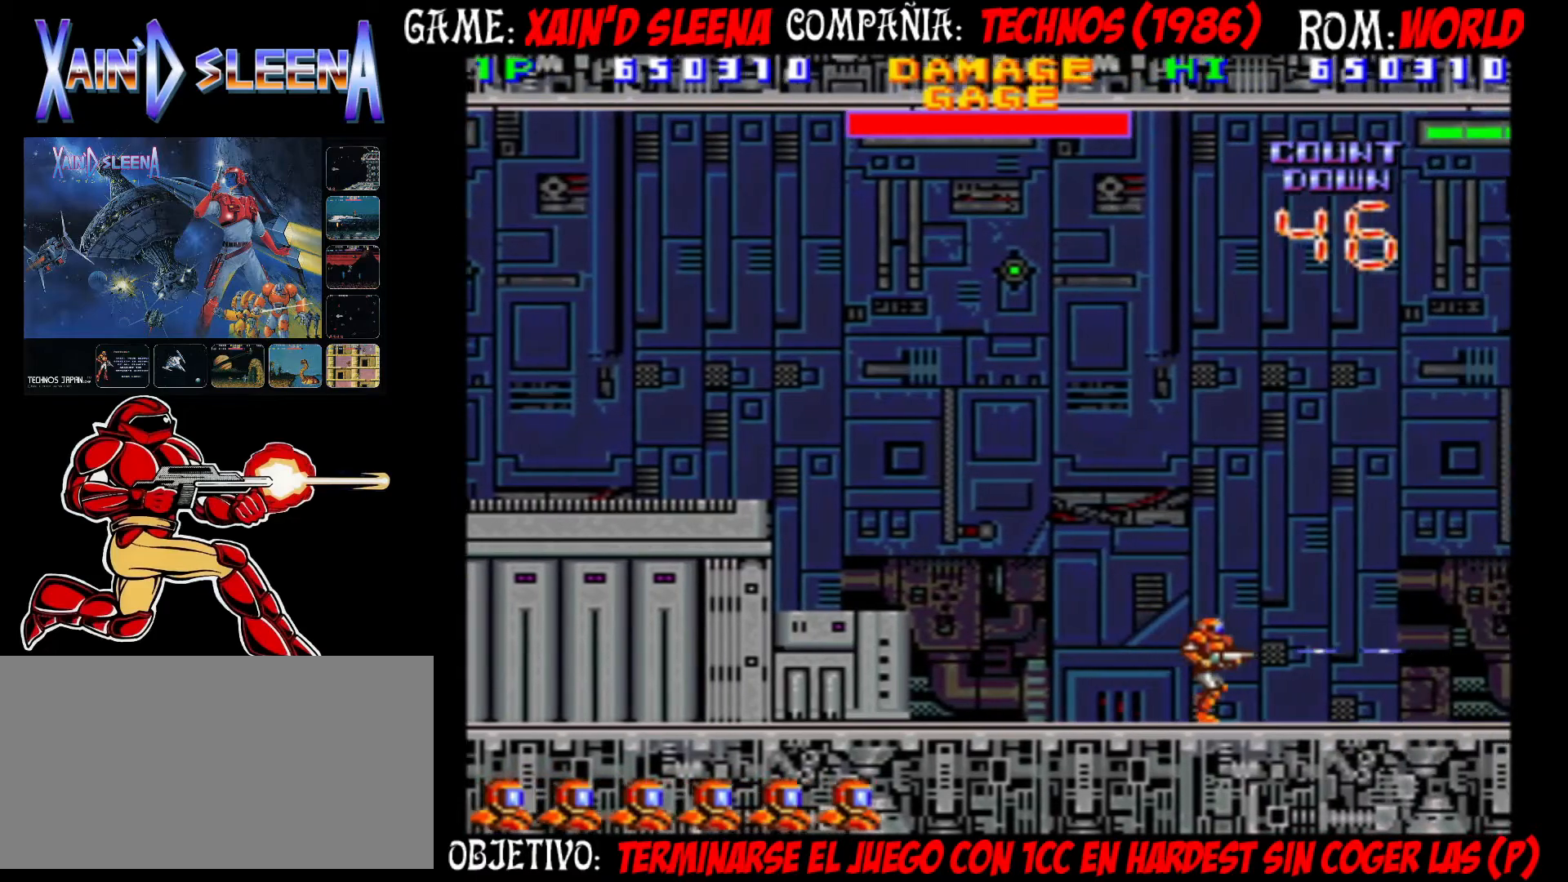
{"buttons": [], "left_stick": "right", "events": [[17, "CROSS", "down"], [67, "CROSS", "up"], [150, "CROSS", "down"], [200, "CROSS", "up"], [283, "CROSS", "down"], [350, "CROSS", "up"], [417, "CROSS", "down"], [467, "CROSS", "up"]]}
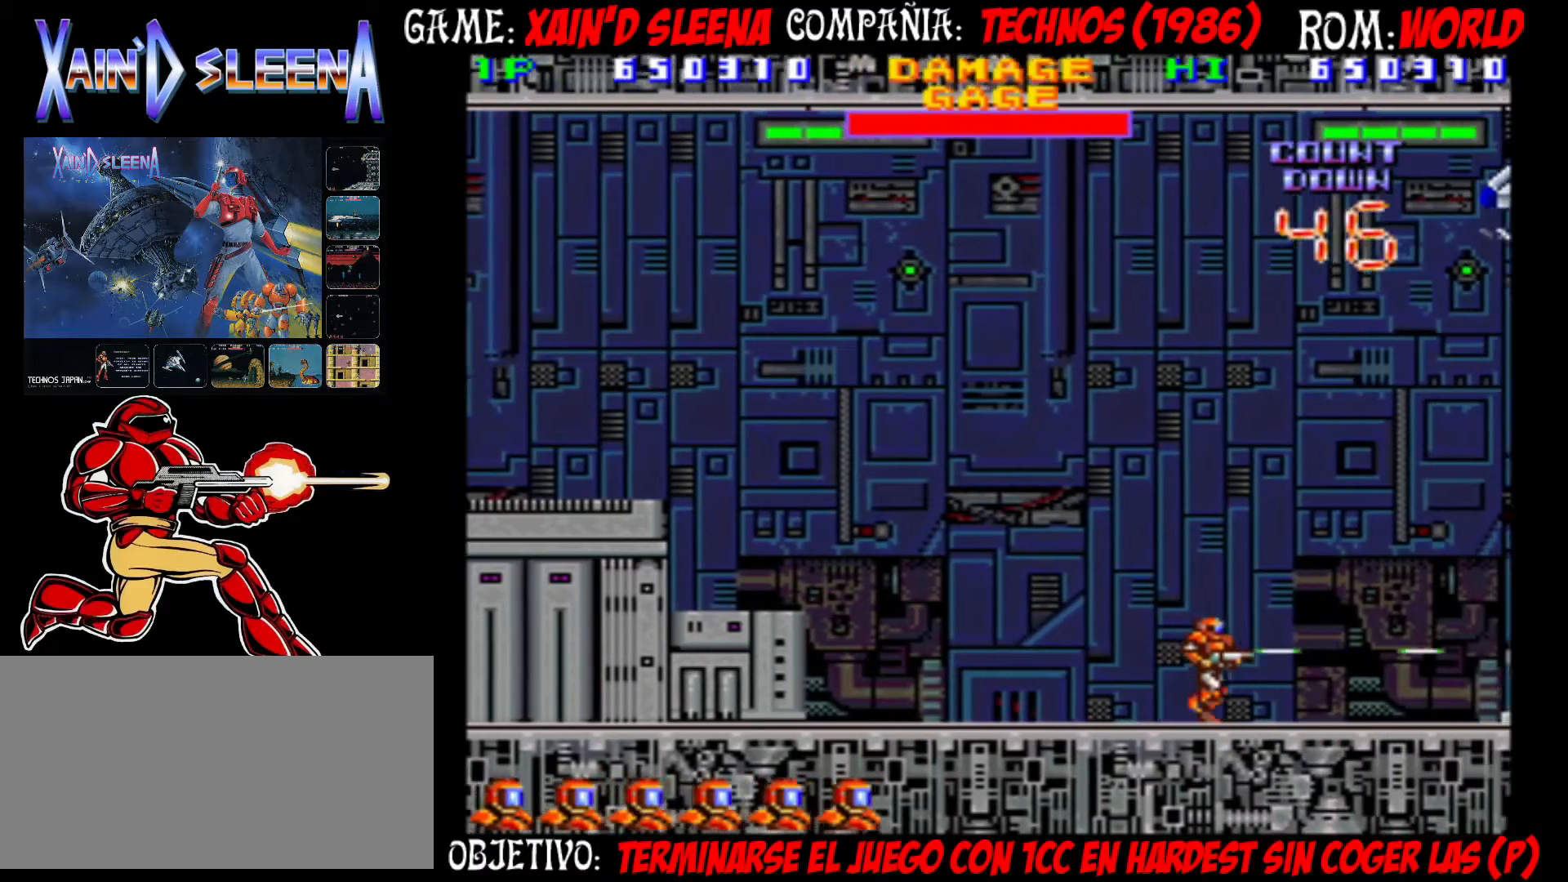
{"buttons": [], "left_stick": "right", "events": [[33, "CROSS", "down"], [100, "CROSS", "up"], [183, "CROSS", "down"], [233, "CROSS", "up"], [300, "CROSS", "down"], [350, "CROSS", "up"], [433, "CROSS", "down"], [500, "CROSS", "up"]]}
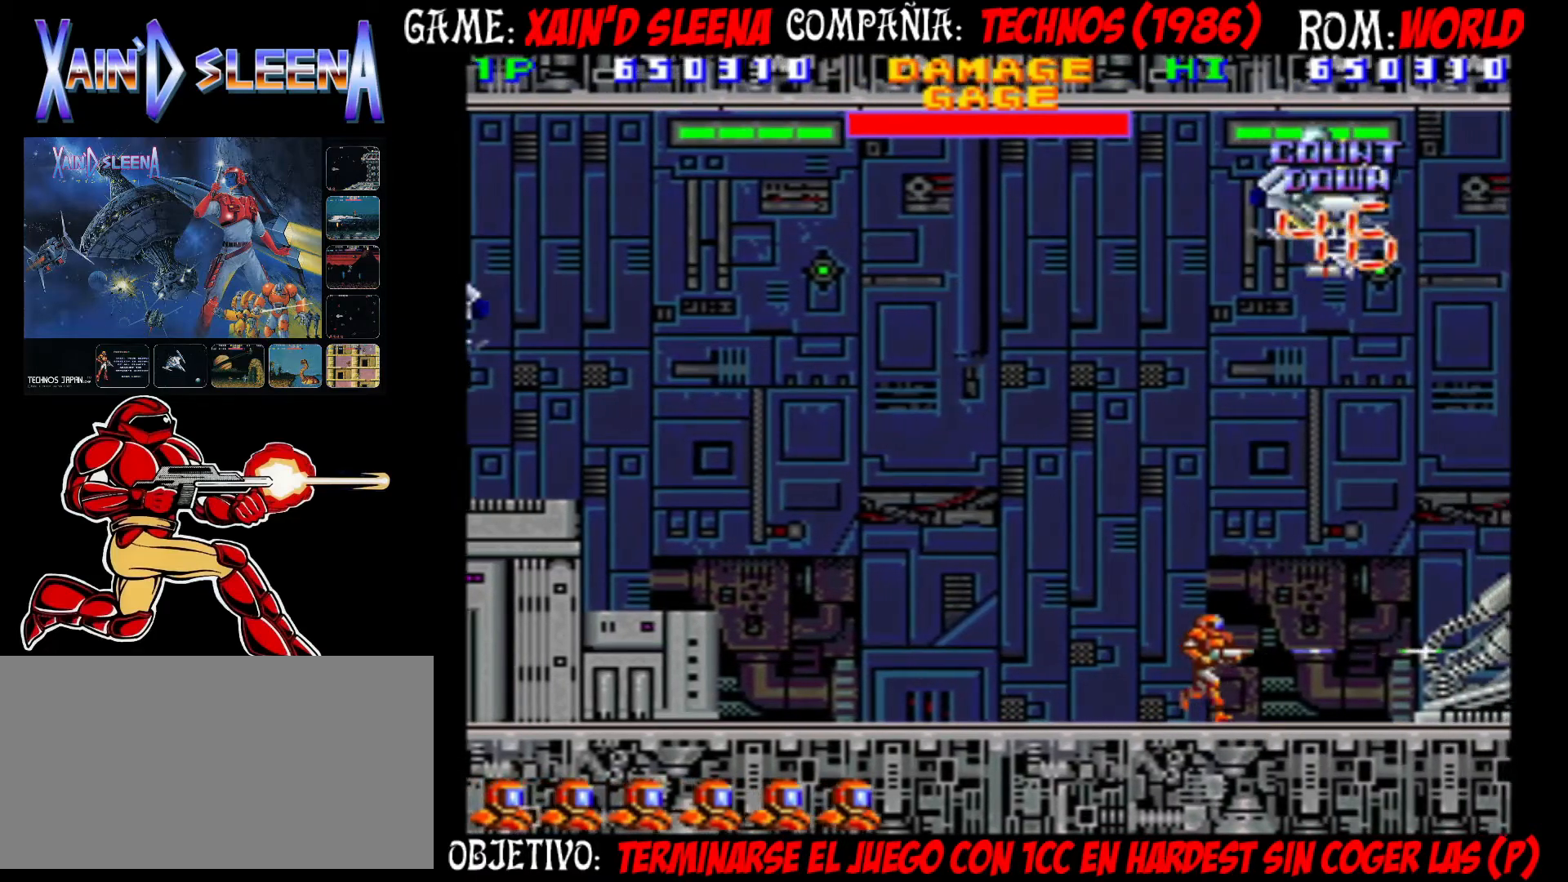
{"buttons": ["CROSS"], "left_stick": "right", "events": [[67, "CROSS", "down"], [133, "CROSS", "up"], [200, "CROSS", "down"], [250, "CROSS", "up"], [317, "CROSS", "down"], [400, "CROSS", "up"], [450, "CROSS", "down"]]}
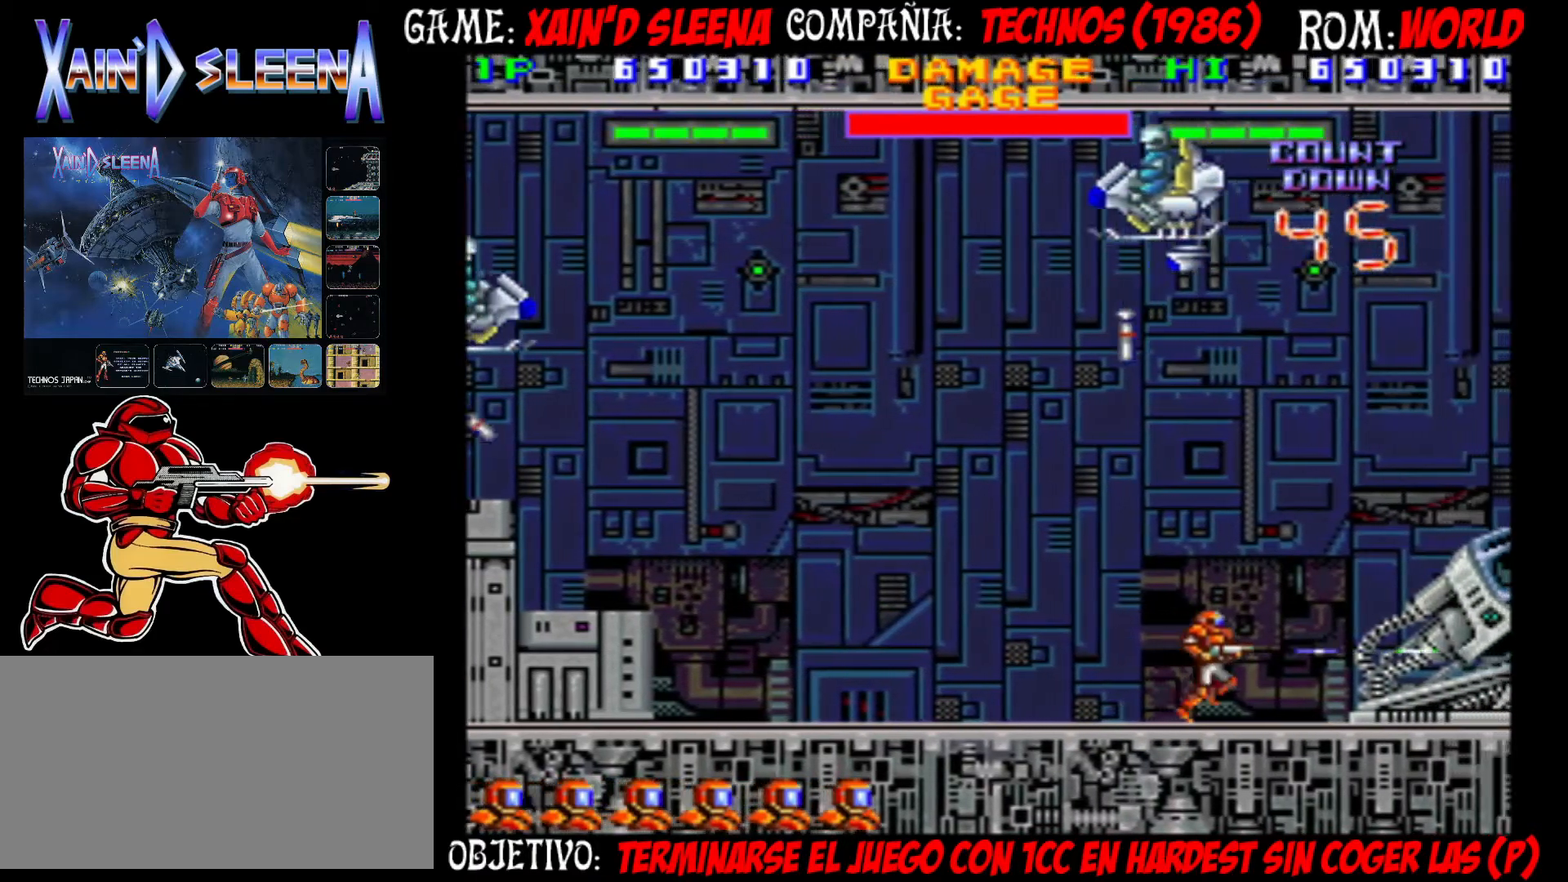
{"buttons": ["CROSS"], "left_stick": "right", "events": [[17, "CROSS", "up"], [83, "CROSS", "down"], [150, "CROSS", "up"], [200, "CROSS", "down"], [283, "CROSS", "up"], [367, "CROSS", "down"], [417, "CROSS", "up"], [483, "CROSS", "down"]]}
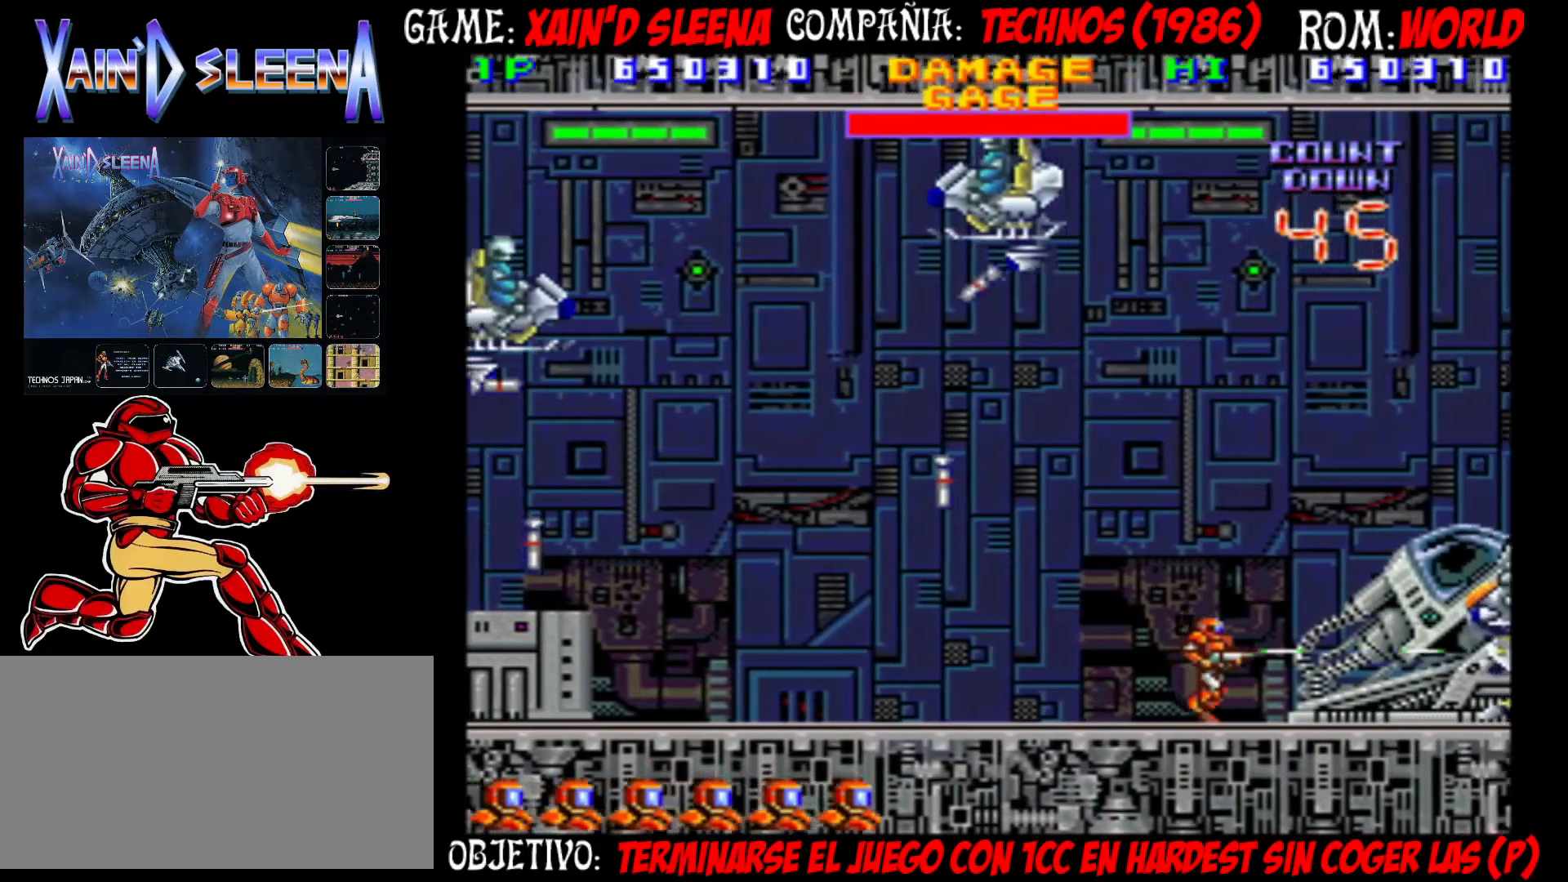
{"buttons": ["CROSS"], "left_stick": "right", "events": [[33, "CROSS", "up"], [100, "CROSS", "down"], [183, "CROSS", "up"], [250, "CROSS", "down"], [300, "CROSS", "up"], [400, "CROSS", "down"], [417, "CROSS", "up"], [500, "CROSS", "down"]]}
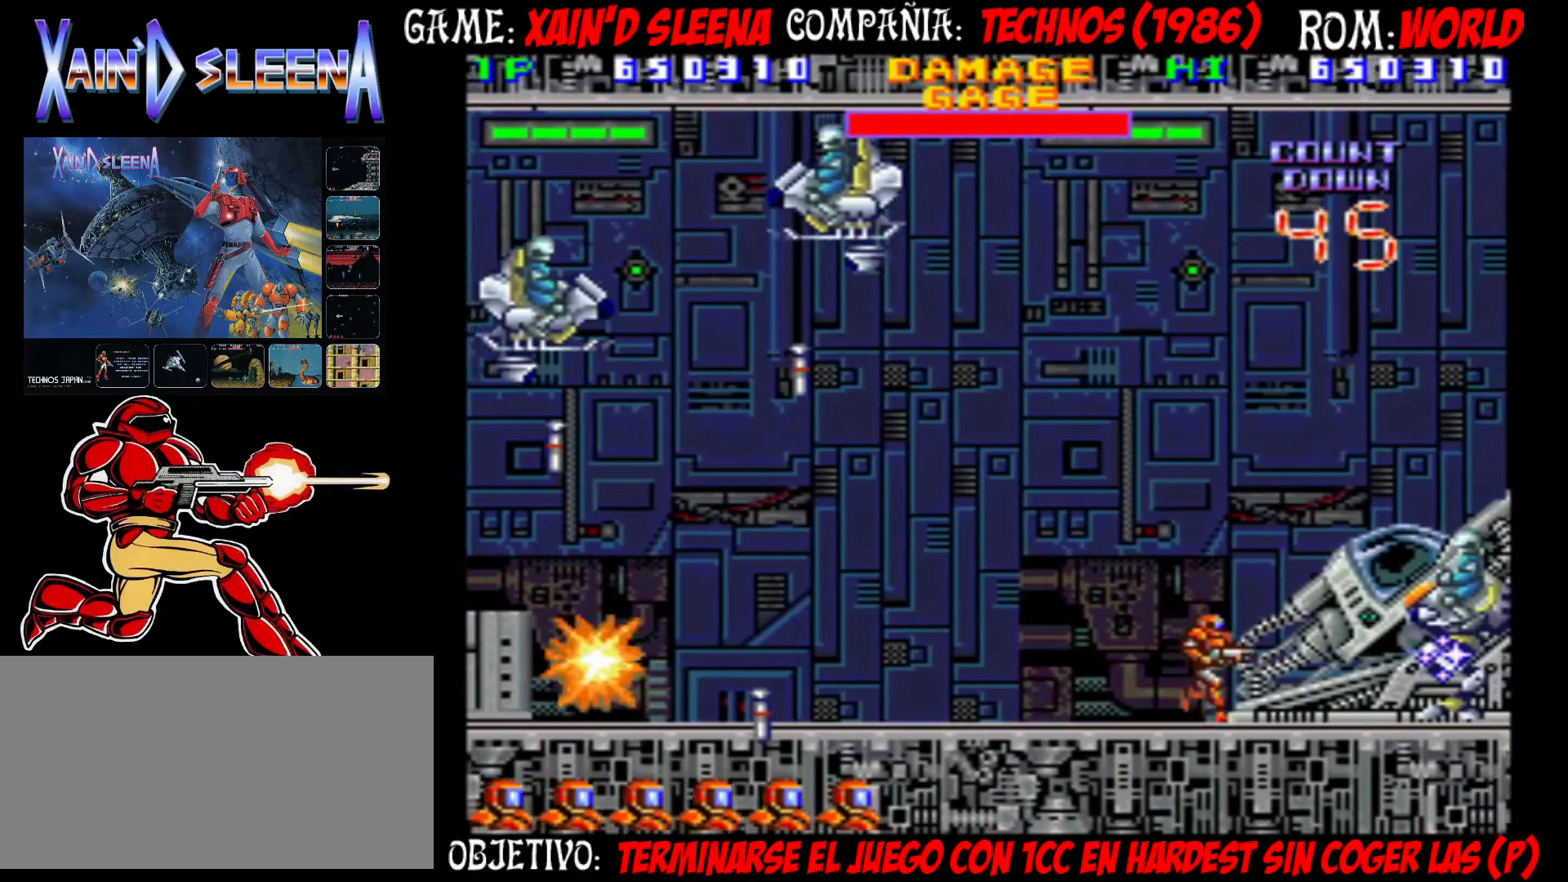
{"buttons": [], "left_stick": "right", "events": [[67, "CROSS", "up"], [133, "CROSS", "down"], [200, "CROSS", "up"], [283, "CROSS", "down"], [333, "CROSS", "up"], [433, "CROSS", "down"], [467, "CROSS", "up"]]}
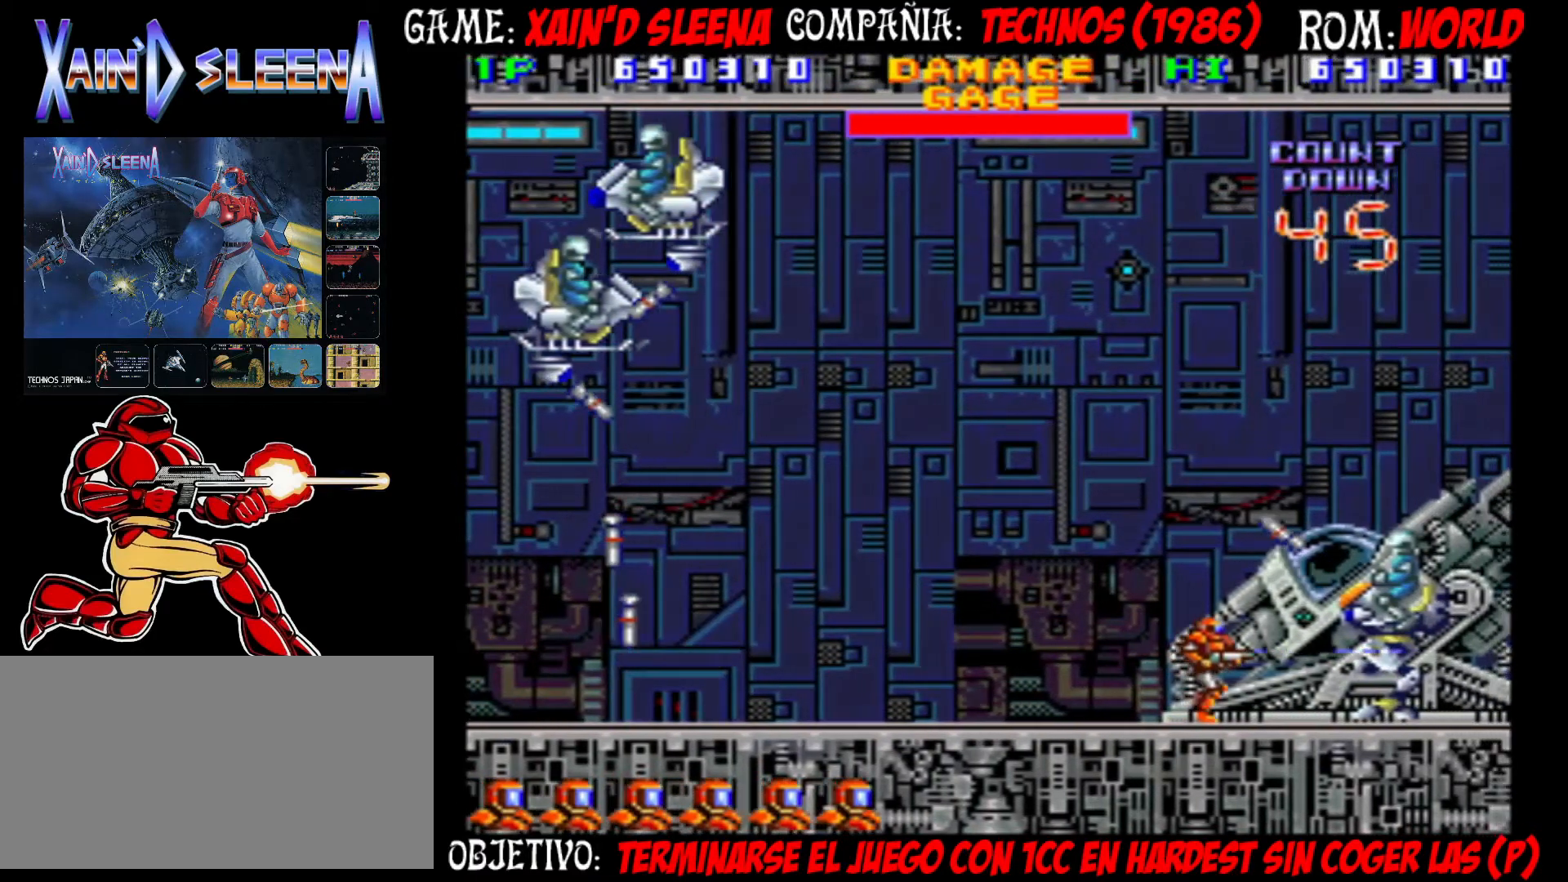
{"buttons": [], "left_stick": "right", "events": [[33, "CROSS", "down"], [100, "CROSS", "up"], [167, "CROSS", "down"], [233, "CROSS", "up"], [283, "CROSS", "down"], [350, "CROSS", "up"], [433, "CROSS", "down"], [467, "CROSS", "up"]]}
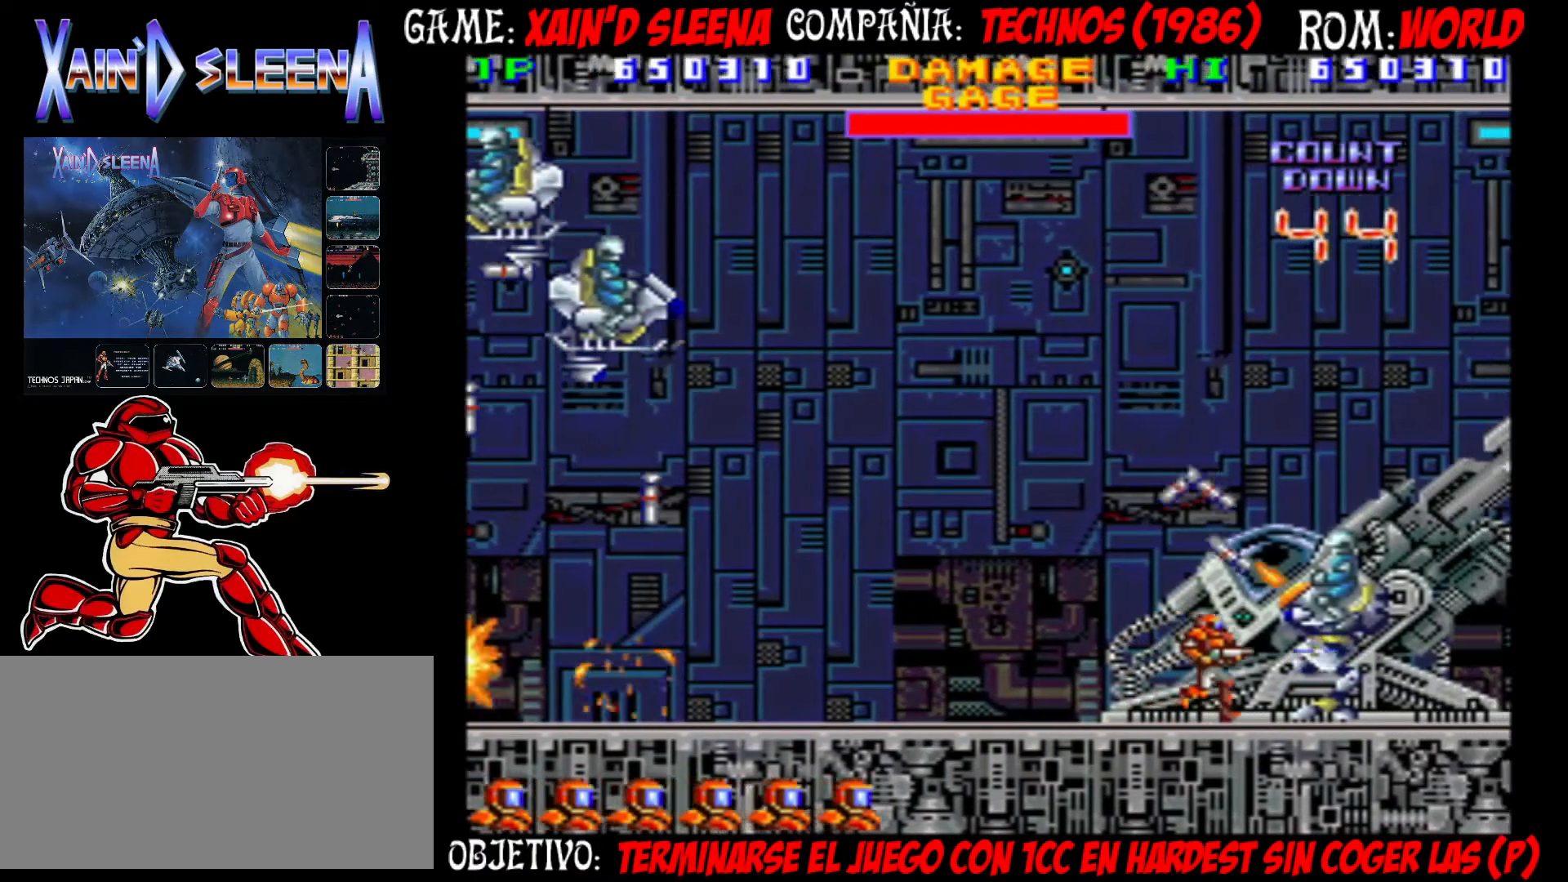
{"buttons": ["CROSS"], "left_stick": "center", "events": [[33, "CROSS", "down"], [100, "CROSS", "up"], [133, "CROSS", "down"], [200, "CROSS", "up"], [200, "left_stick", "center"], [250, "CROSS", "down"], [333, "CROSS", "up"], [383, "CROSS", "down"], [450, "CROSS", "up"], [500, "CROSS", "down"]]}
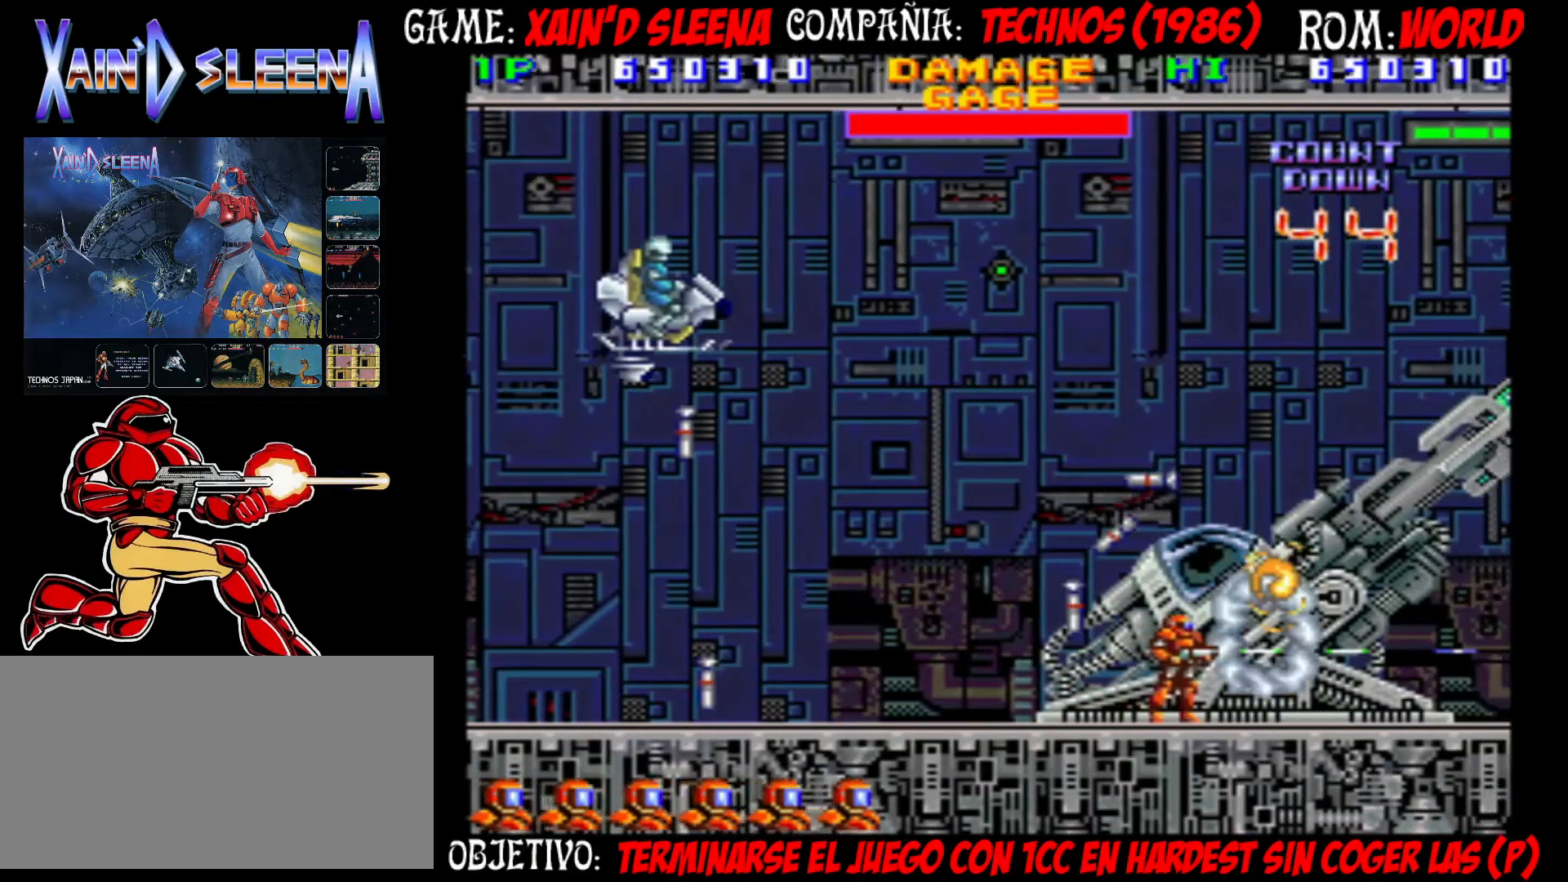
{"buttons": [], "left_stick": "right", "events": [[33, "CROSS", "up"], [33, "left_stick", "right"], [183, "CIRCLE", "down"], [317, "CIRCLE", "up"]]}
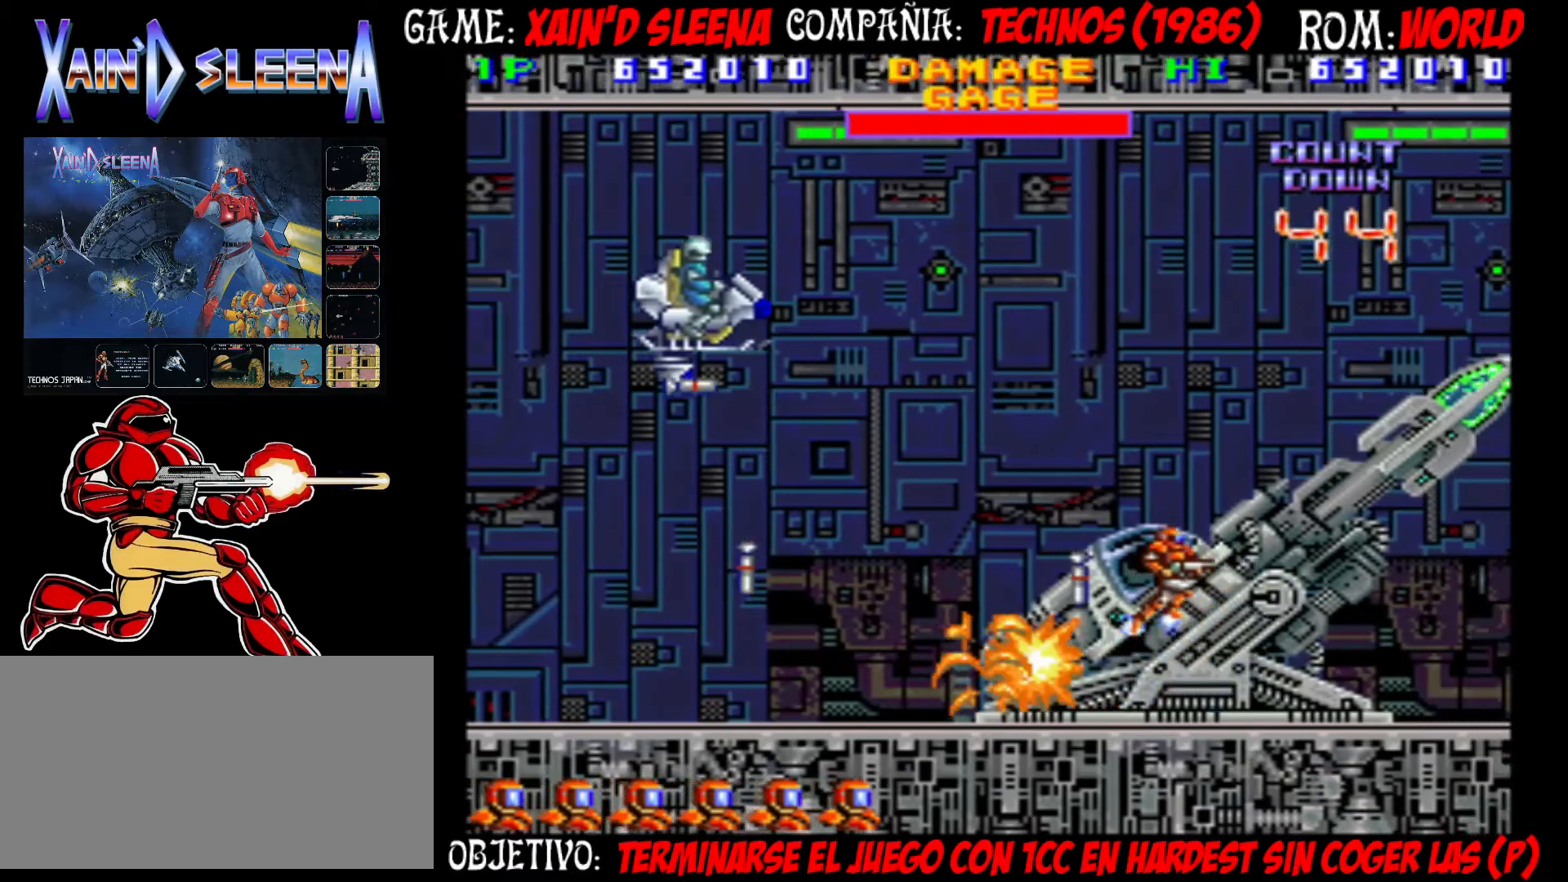
{"buttons": ["CROSS"], "left_stick": "left", "events": [[33, "CIRCLE", "down"], [433, "CIRCLE", "up"], [433, "left_stick", "left"], [500, "CROSS", "down"]]}
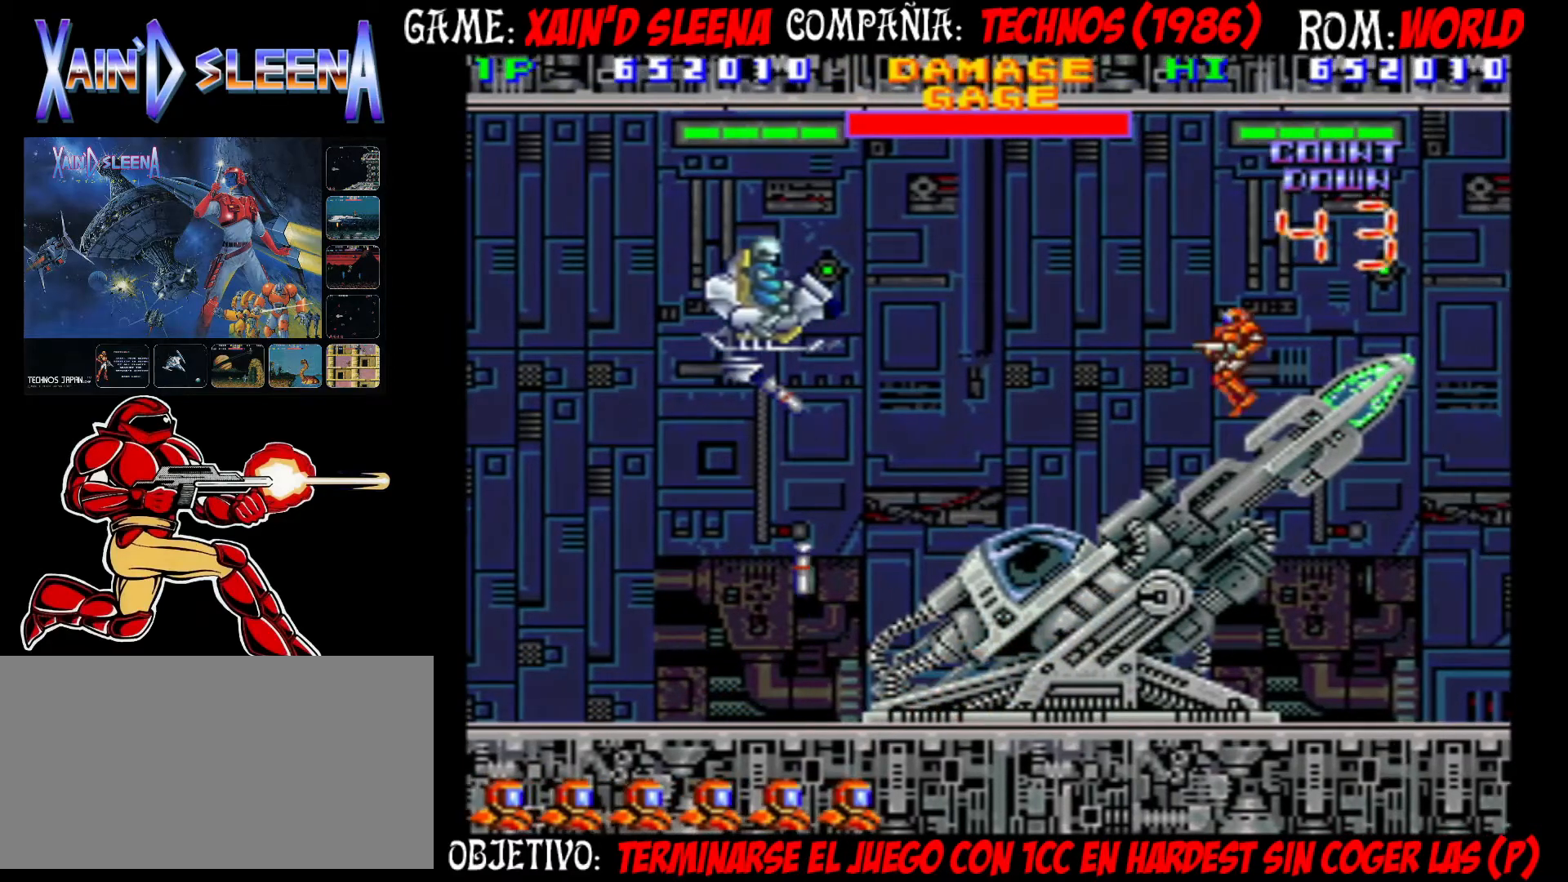
{"buttons": [], "left_stick": "right", "events": [[50, "CROSS", "up"], [50, "left_stick", "center"], [117, "CROSS", "down"], [200, "CROSS", "up"], [217, "CROSS", "down"], [300, "left_stick", "right"], [333, "CROSS", "up"], [367, "CROSS", "down"], [467, "CROSS", "up"]]}